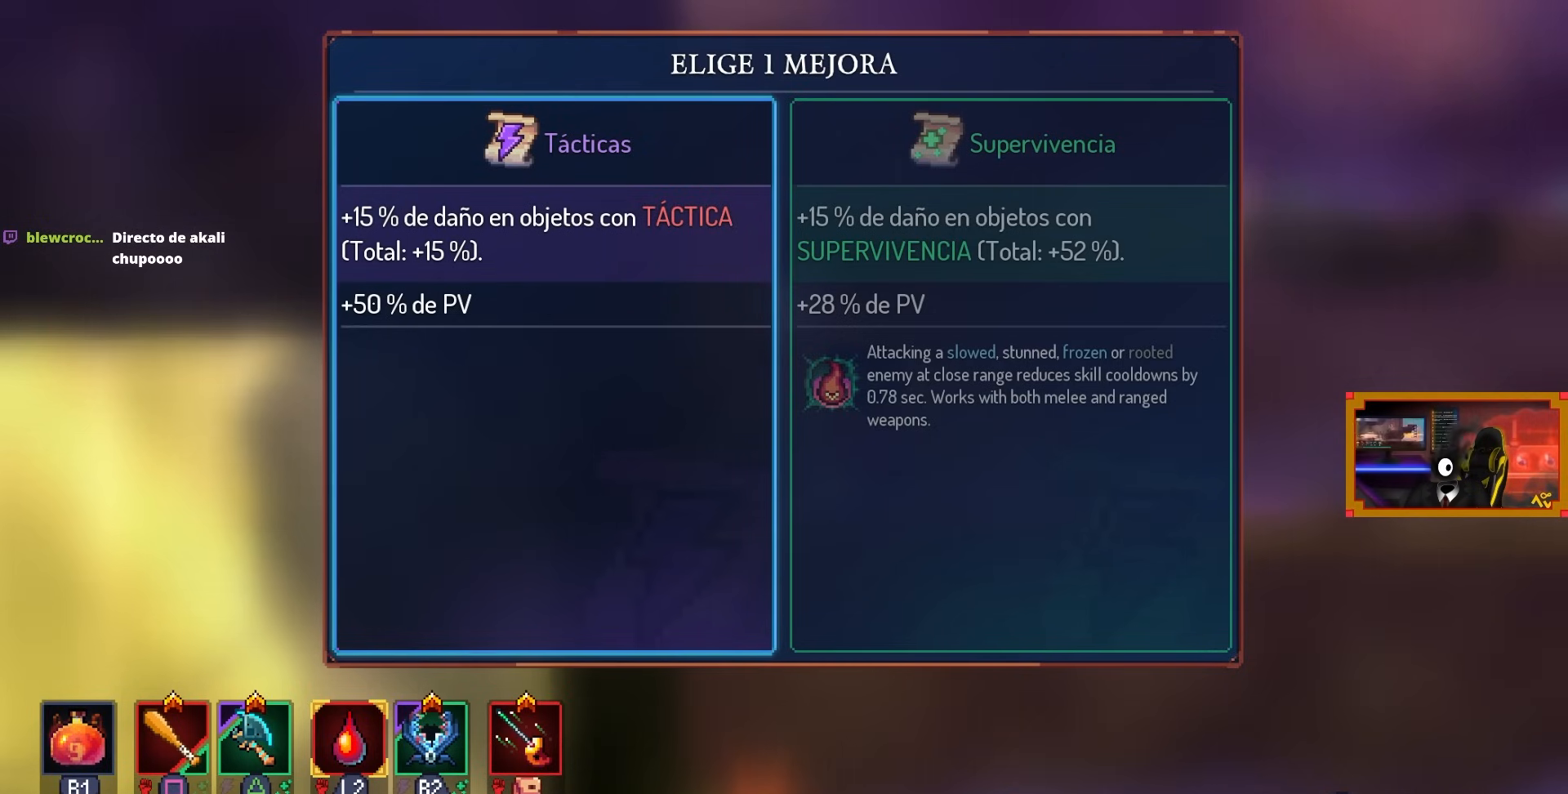
Gameplay with a controller (PlayStation layout); each line is a JSON object with the inputs held at the frame after it. "events" lists button and stick changes between this image and that frame as [ms after this image, input, new state], when the widget could be followed in between.
{"buttons": [], "left_stick": "center", "right_stick": "center", "events": [[283, "DPAD_RIGHT", "down"], [400, "DPAD_RIGHT", "up"]]}
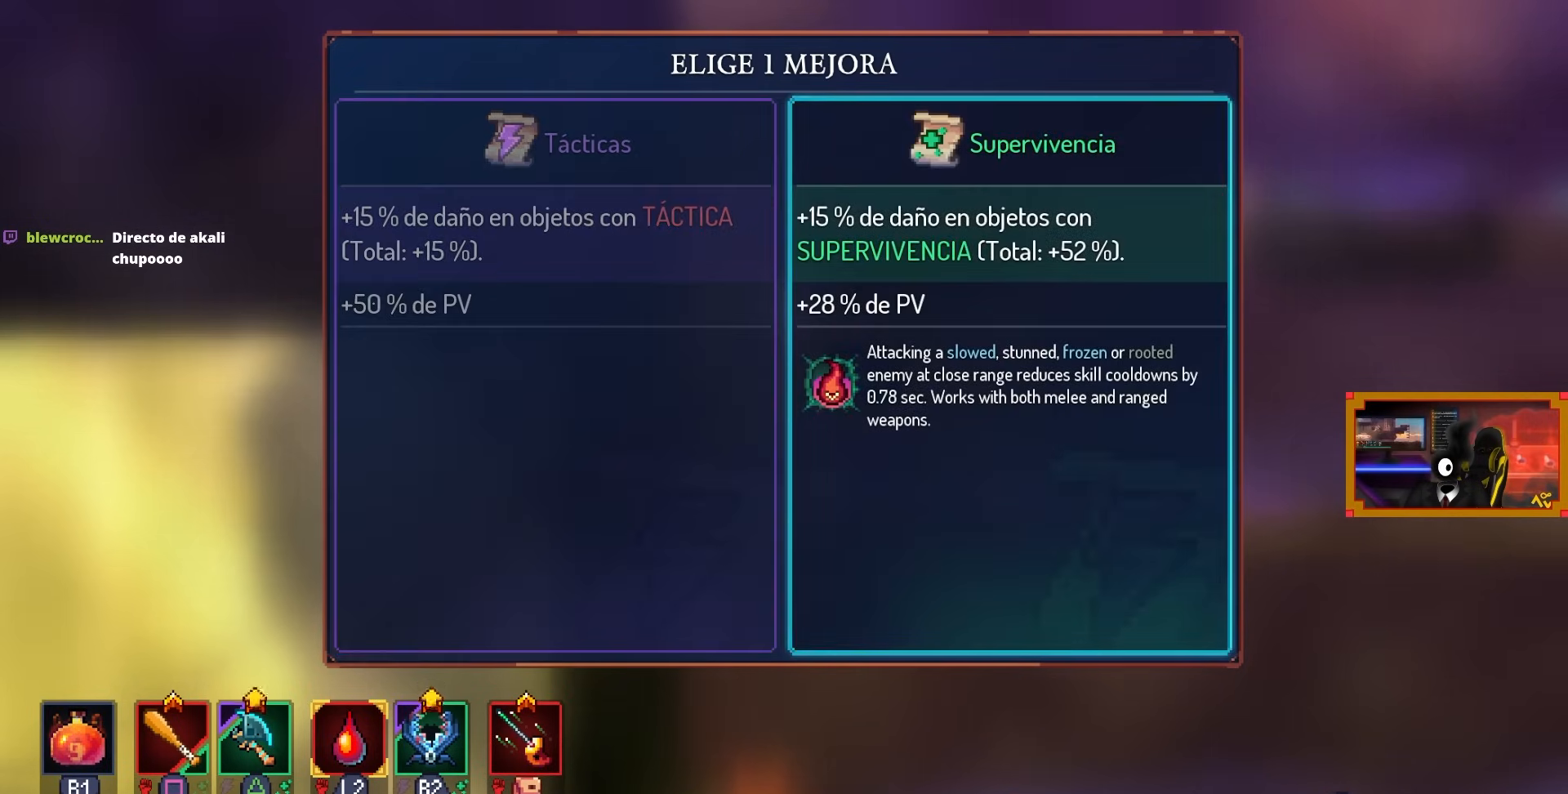
{"buttons": [], "left_stick": "center", "right_stick": "center", "events": [[300, "DPAD_LEFT", "down"], [433, "DPAD_LEFT", "up"]]}
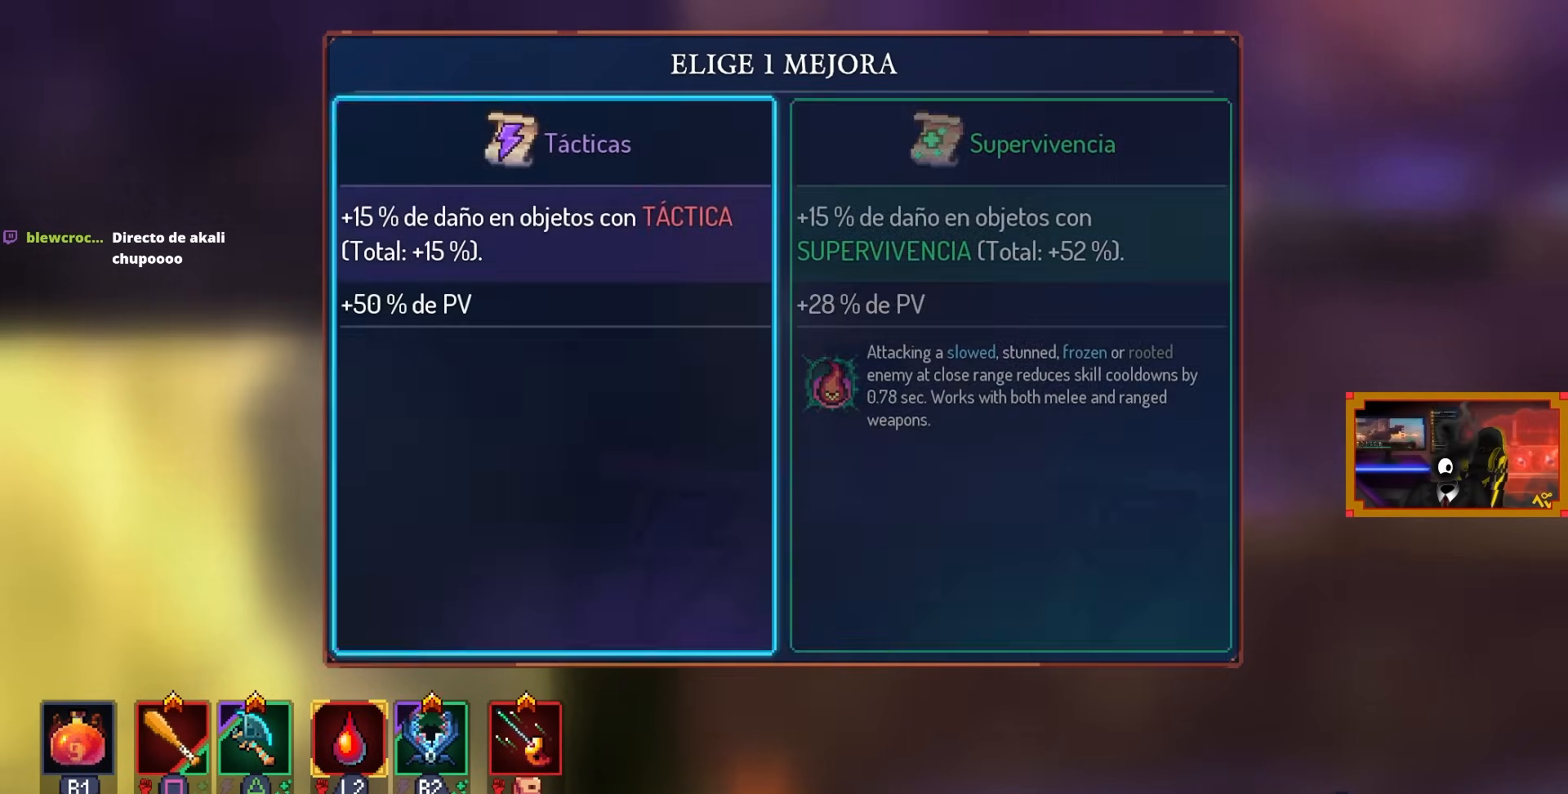
{"buttons": [], "left_stick": "center", "right_stick": "down", "events": [[83, "CROSS", "down"], [183, "CROSS", "up"], [450, "right_stick", "down"]]}
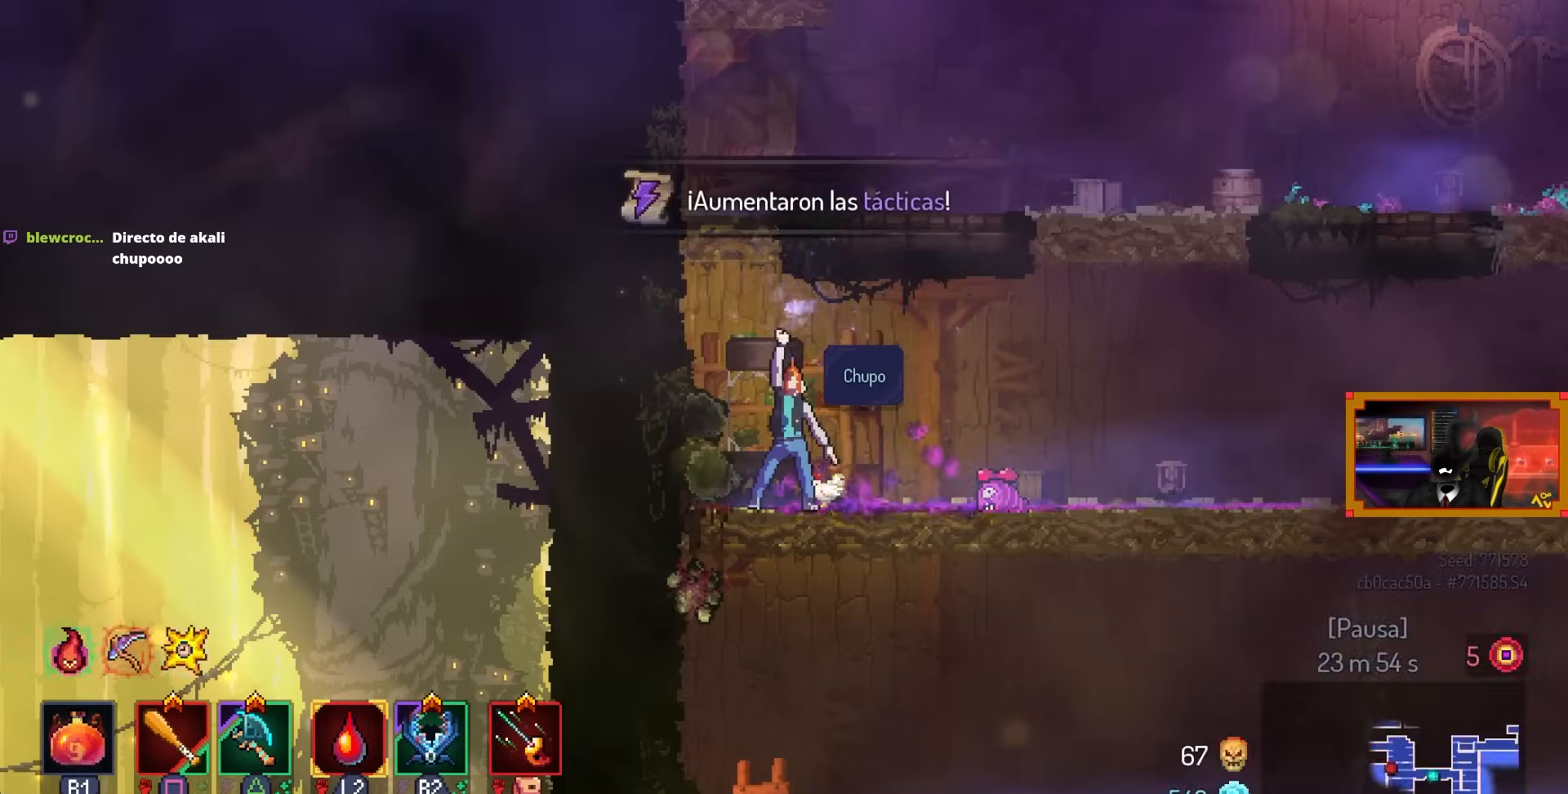
{"buttons": ["SQUARE"], "left_stick": "center", "right_stick": "center", "events": [[83, "SQUARE", "down"], [83, "right_stick", "center"]]}
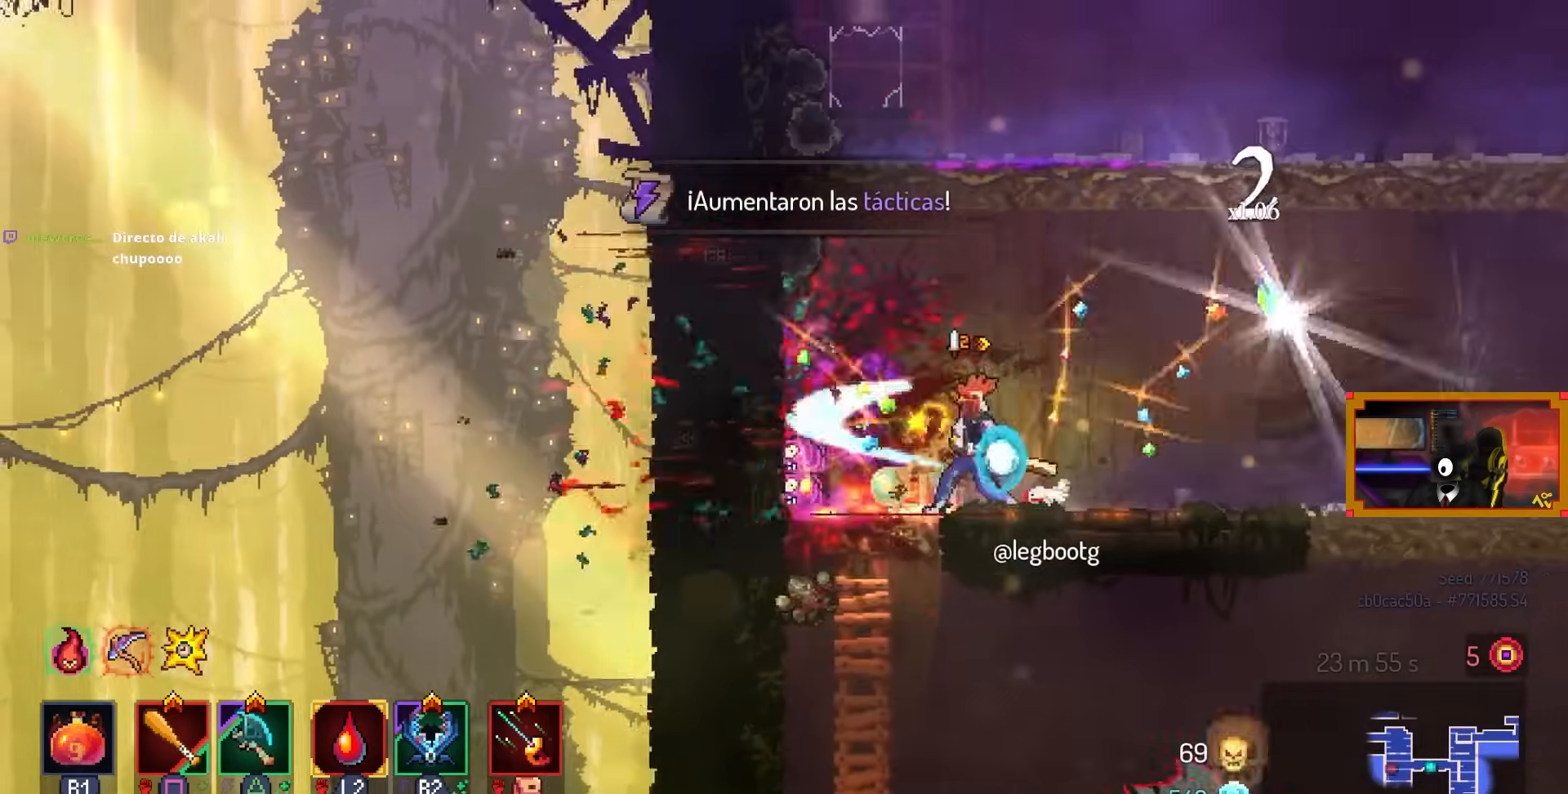
{"buttons": [], "left_stick": "center", "right_stick": "center", "events": [[67, "SQUARE", "up"], [167, "L3", "down"], [250, "left_stick", "up"], [317, "left_stick", "center"], [367, "L3", "up"]]}
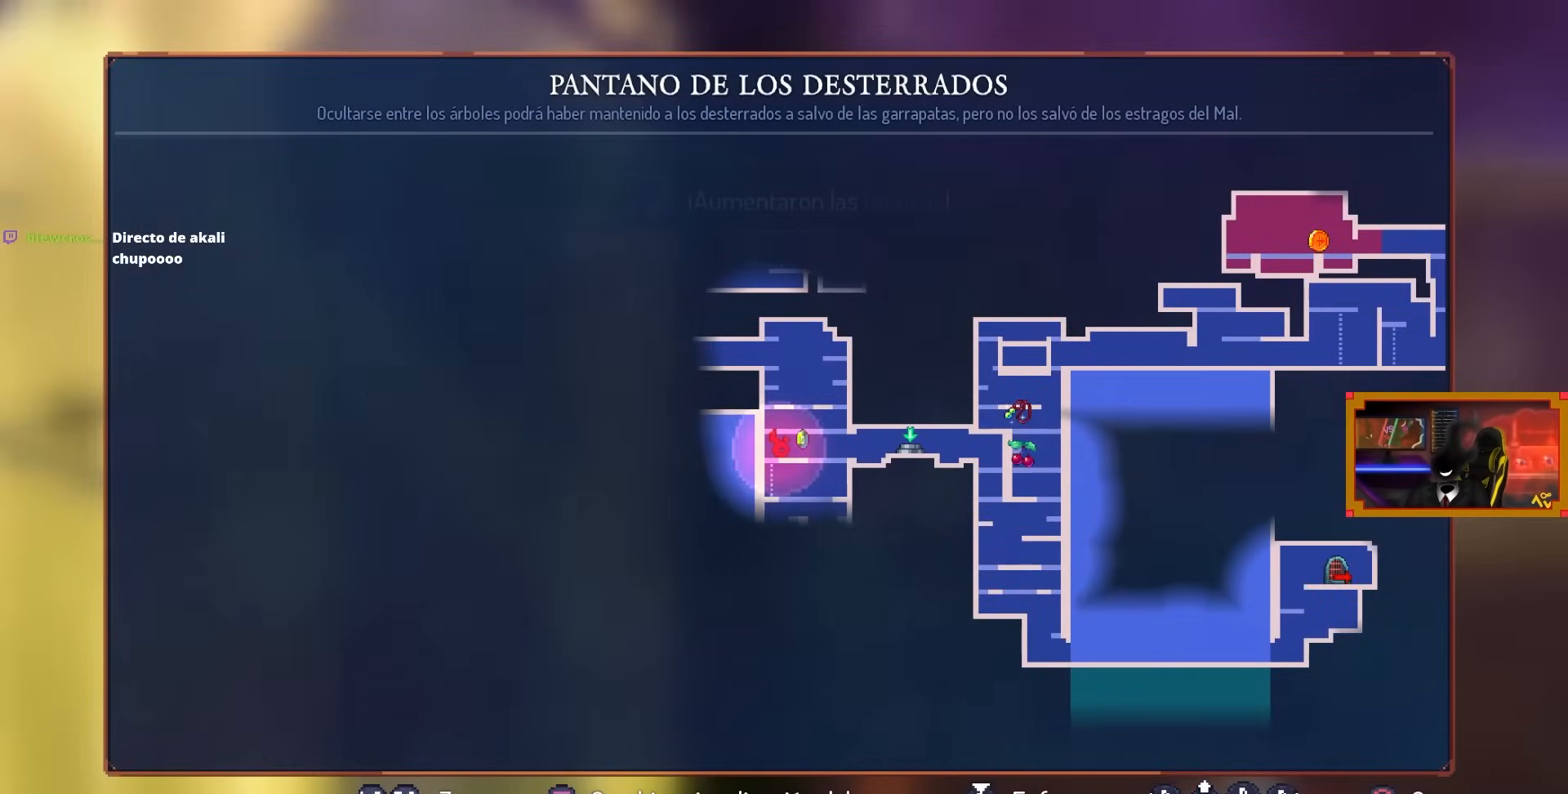
{"buttons": [], "left_stick": "center", "right_stick": "center", "events": []}
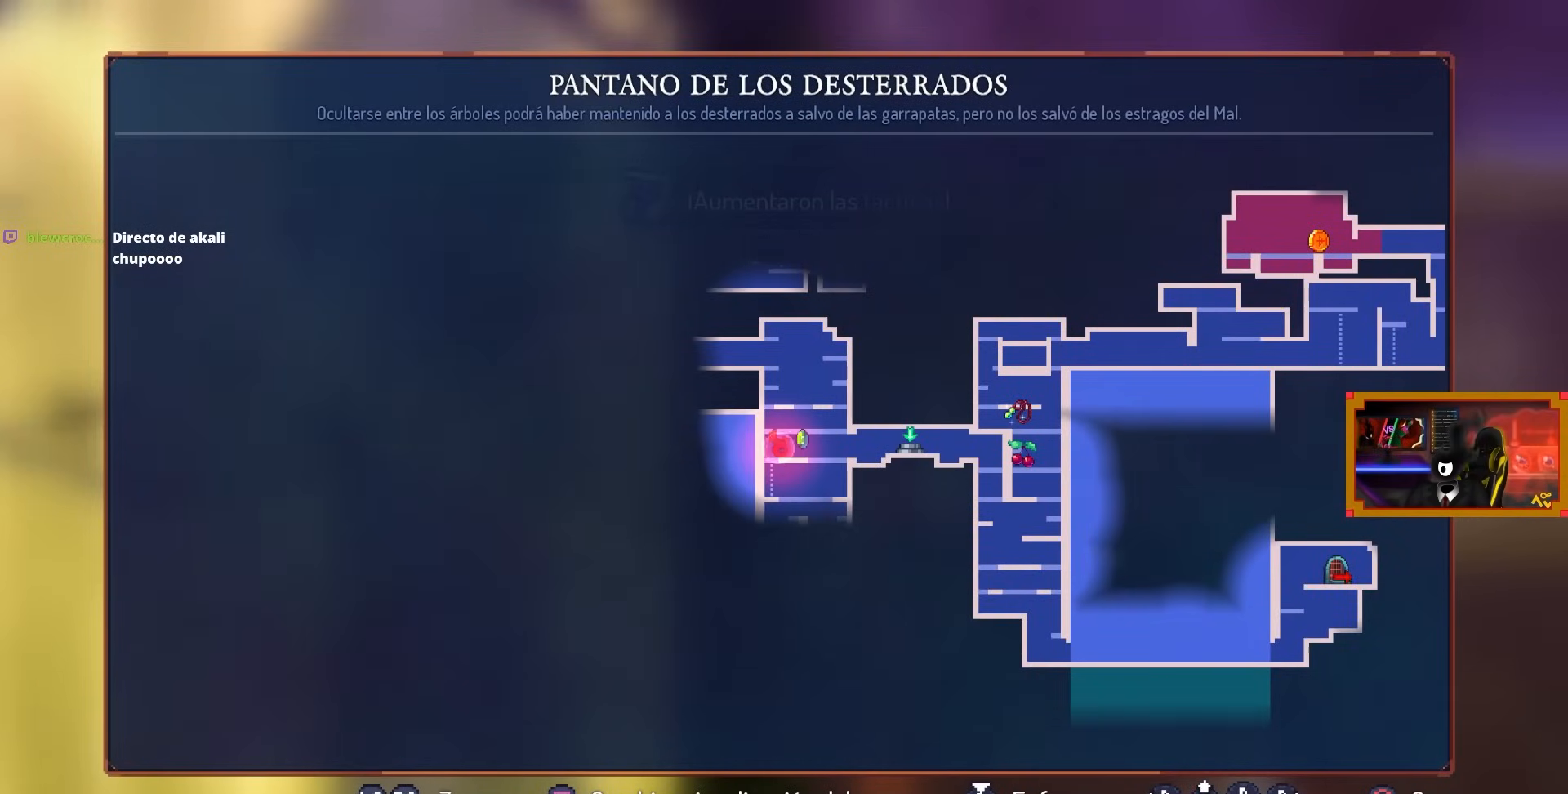
{"buttons": [], "left_stick": "center", "right_stick": "center", "events": []}
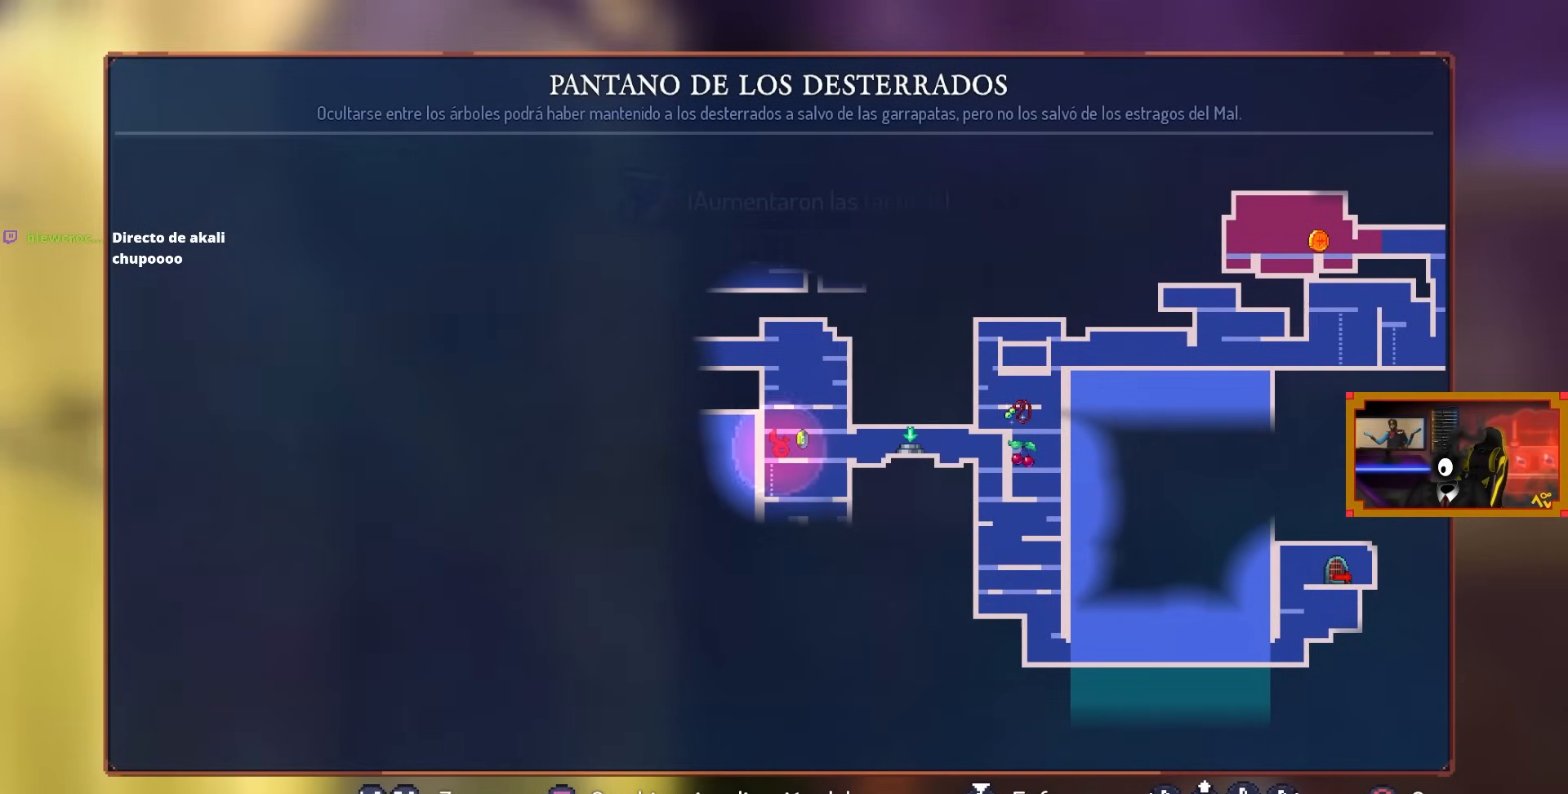
{"buttons": [], "left_stick": "center", "right_stick": "center", "events": []}
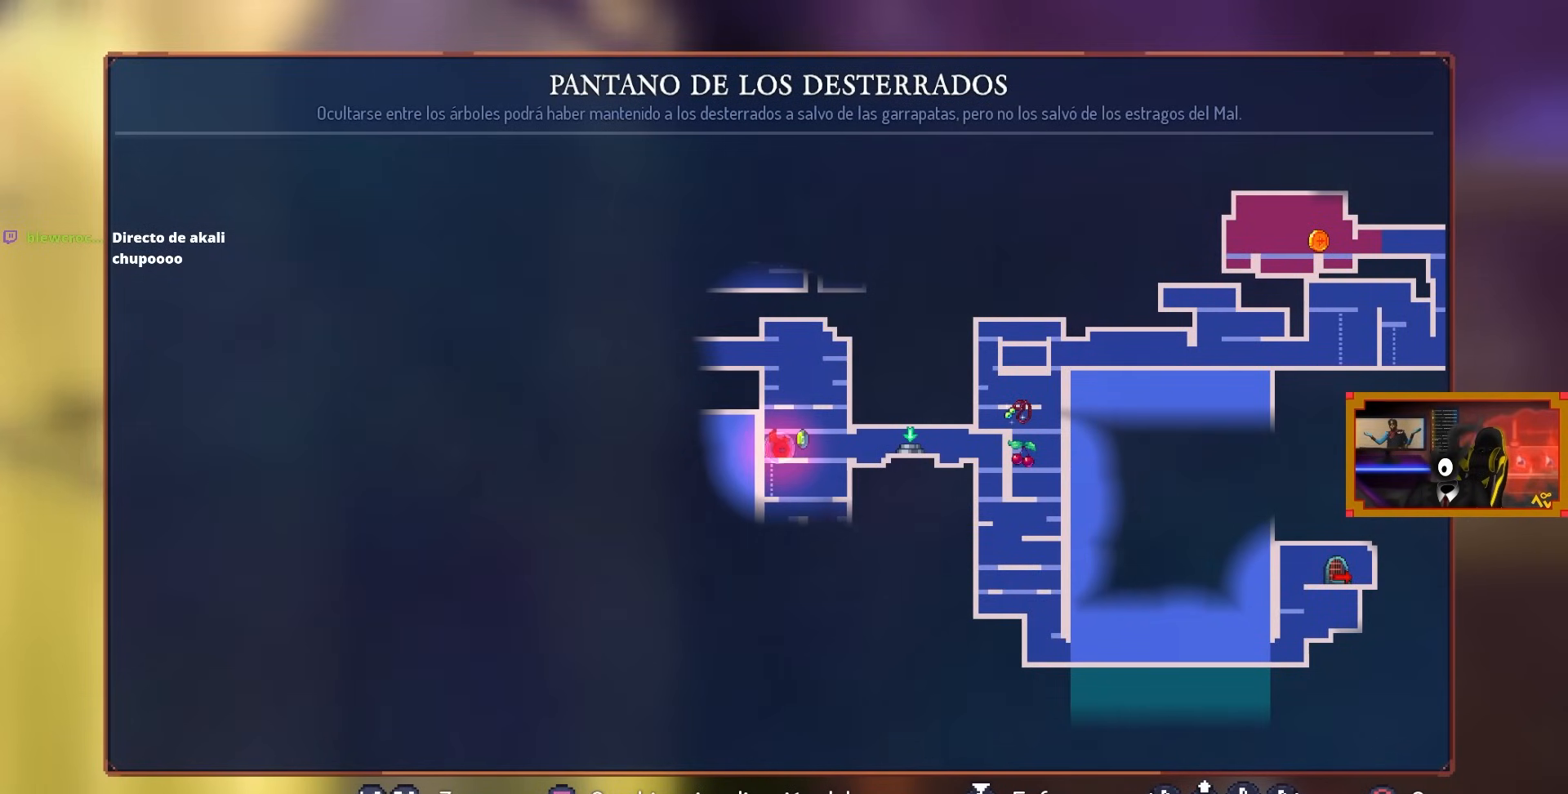
{"buttons": [], "left_stick": "center", "right_stick": "center", "events": []}
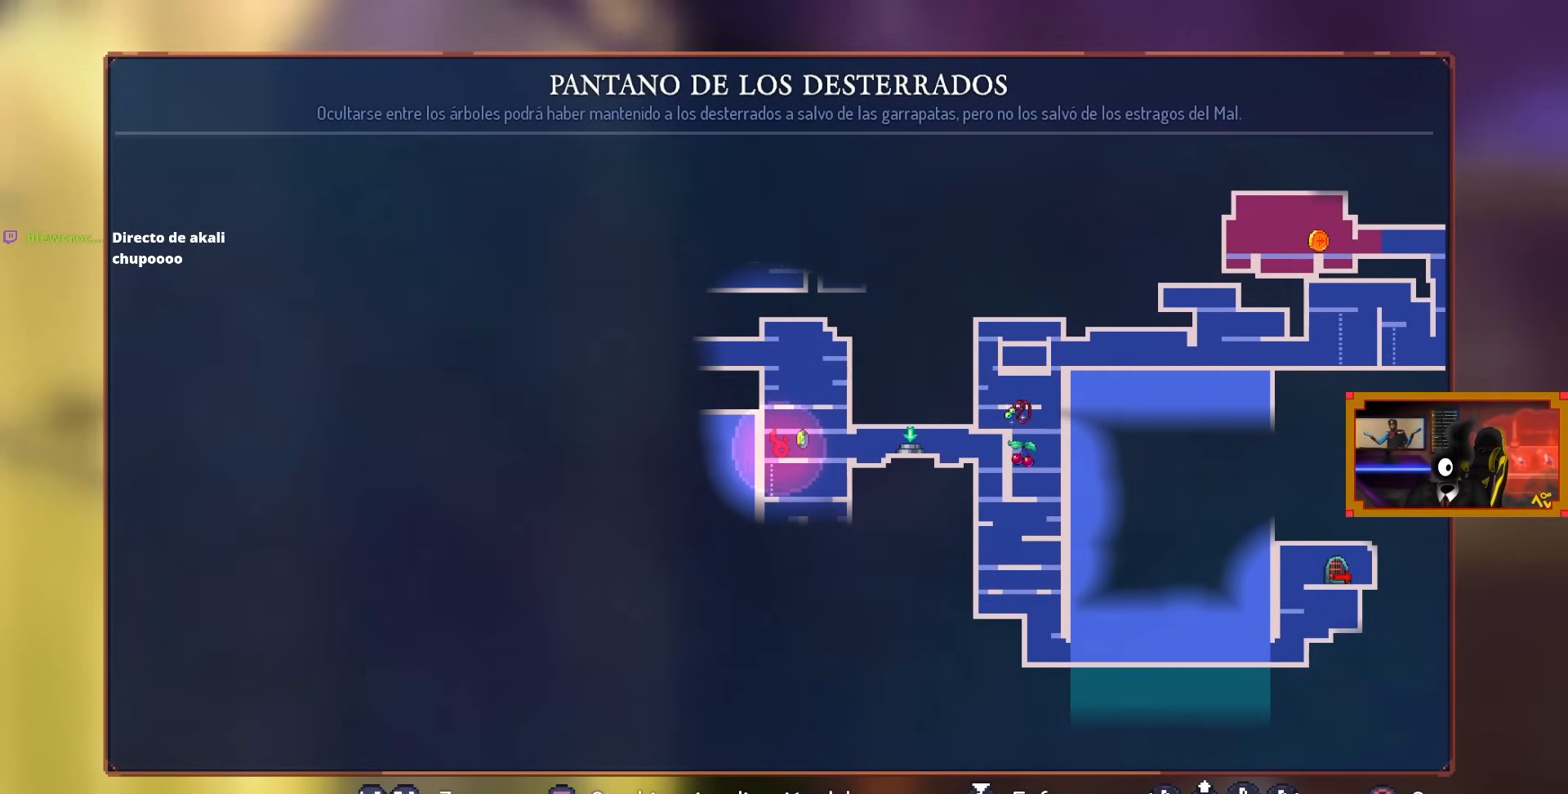
{"buttons": [], "left_stick": "center", "right_stick": "center", "events": []}
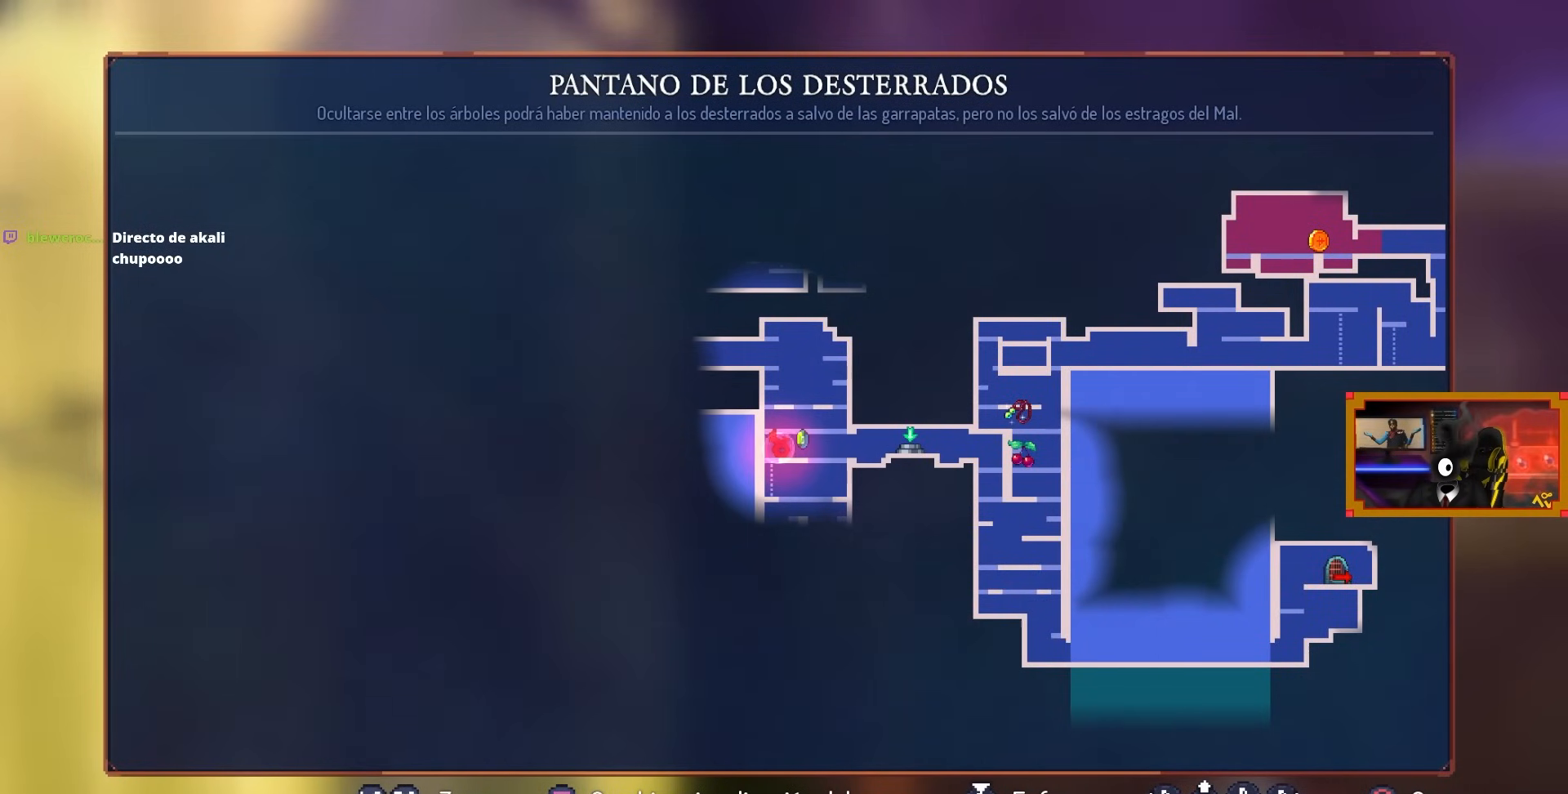
{"buttons": [], "left_stick": "center", "right_stick": "center", "events": []}
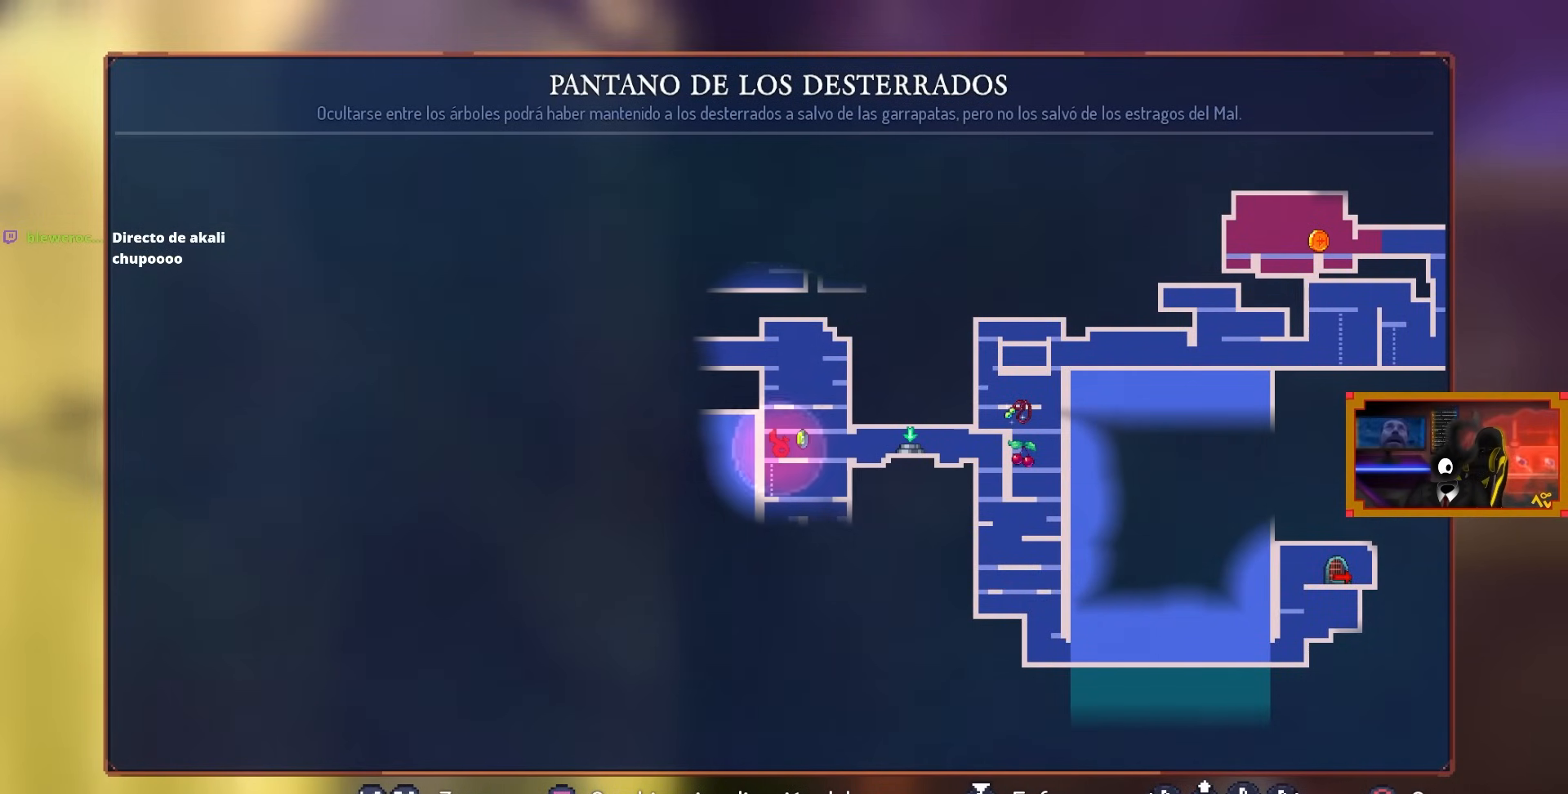
{"buttons": [], "left_stick": "center", "right_stick": "center", "events": []}
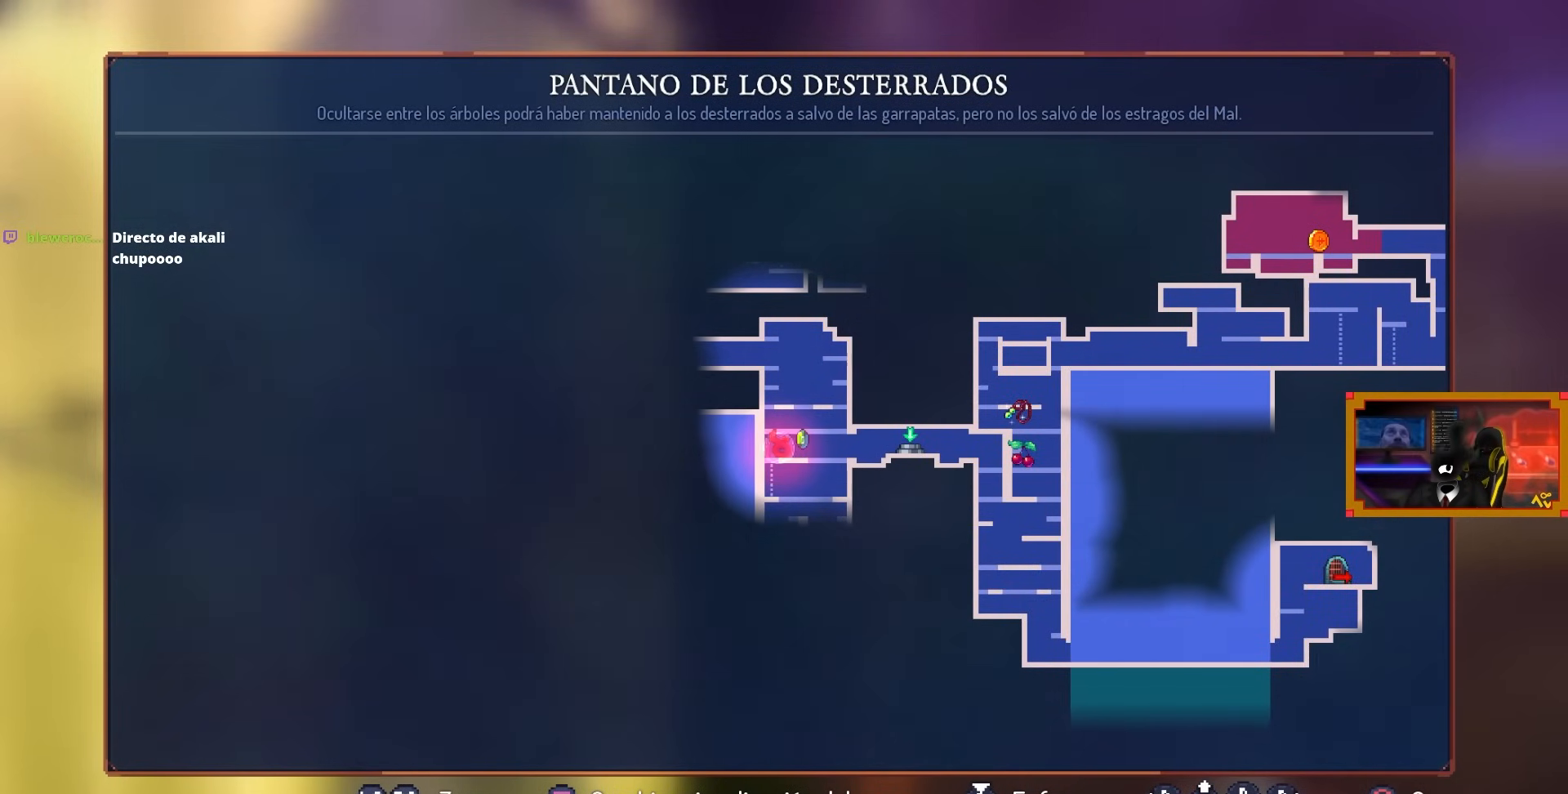
{"buttons": [], "left_stick": "center", "right_stick": "center", "events": []}
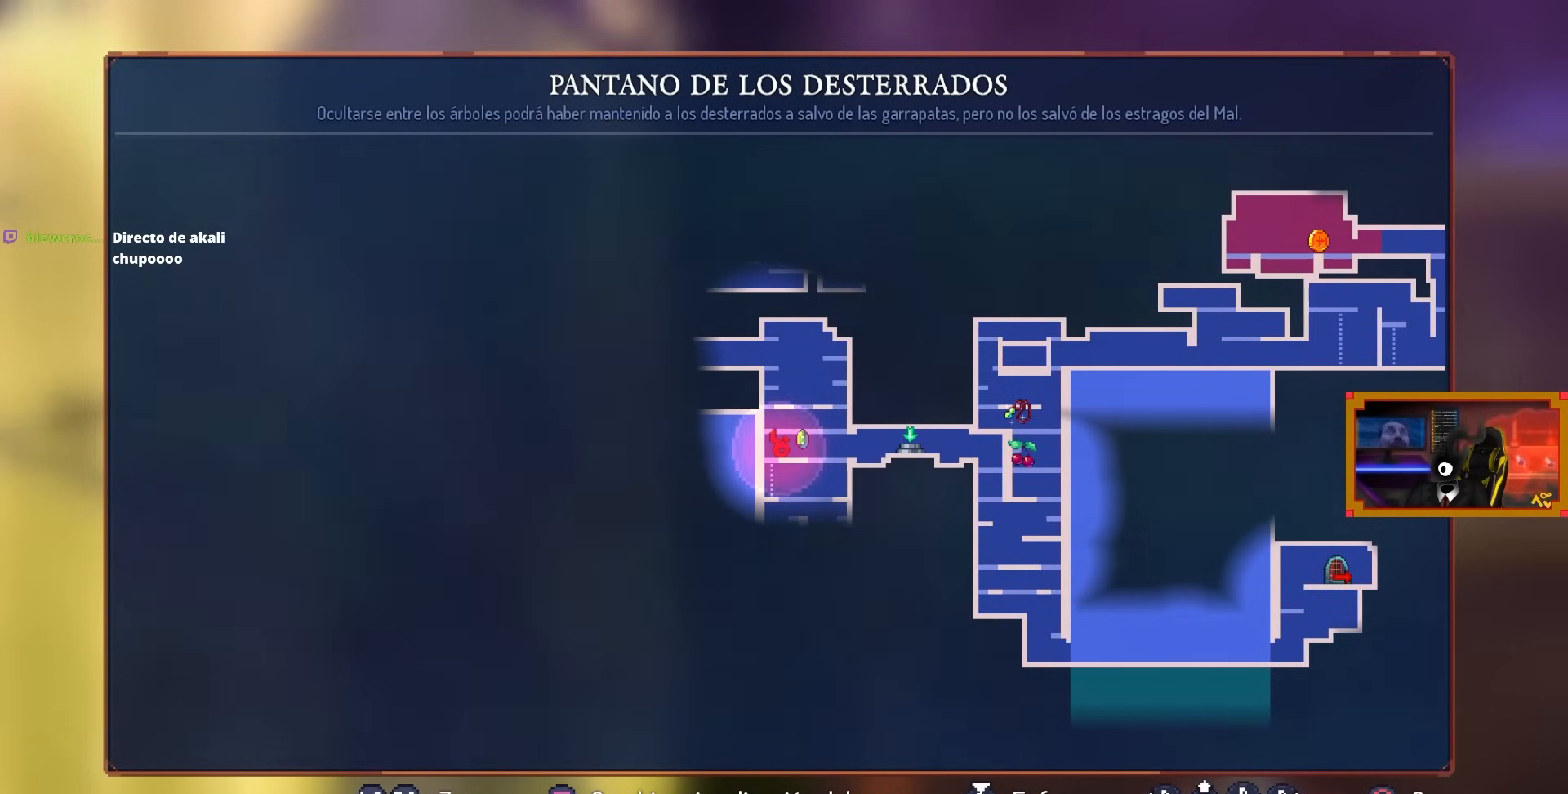
{"buttons": [], "left_stick": "center", "right_stick": "center", "events": []}
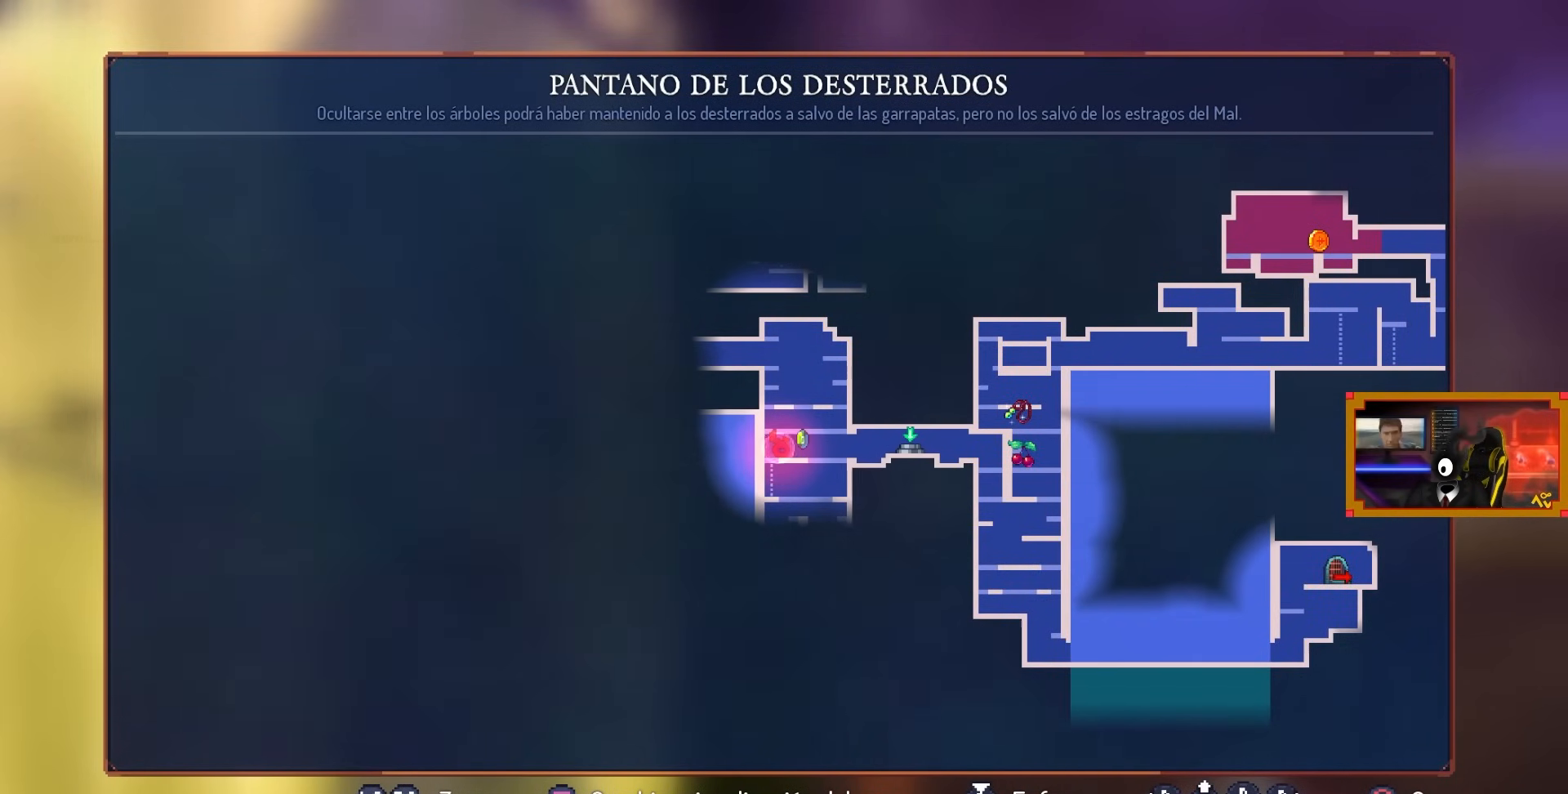
{"buttons": [], "left_stick": "center", "right_stick": "center", "events": []}
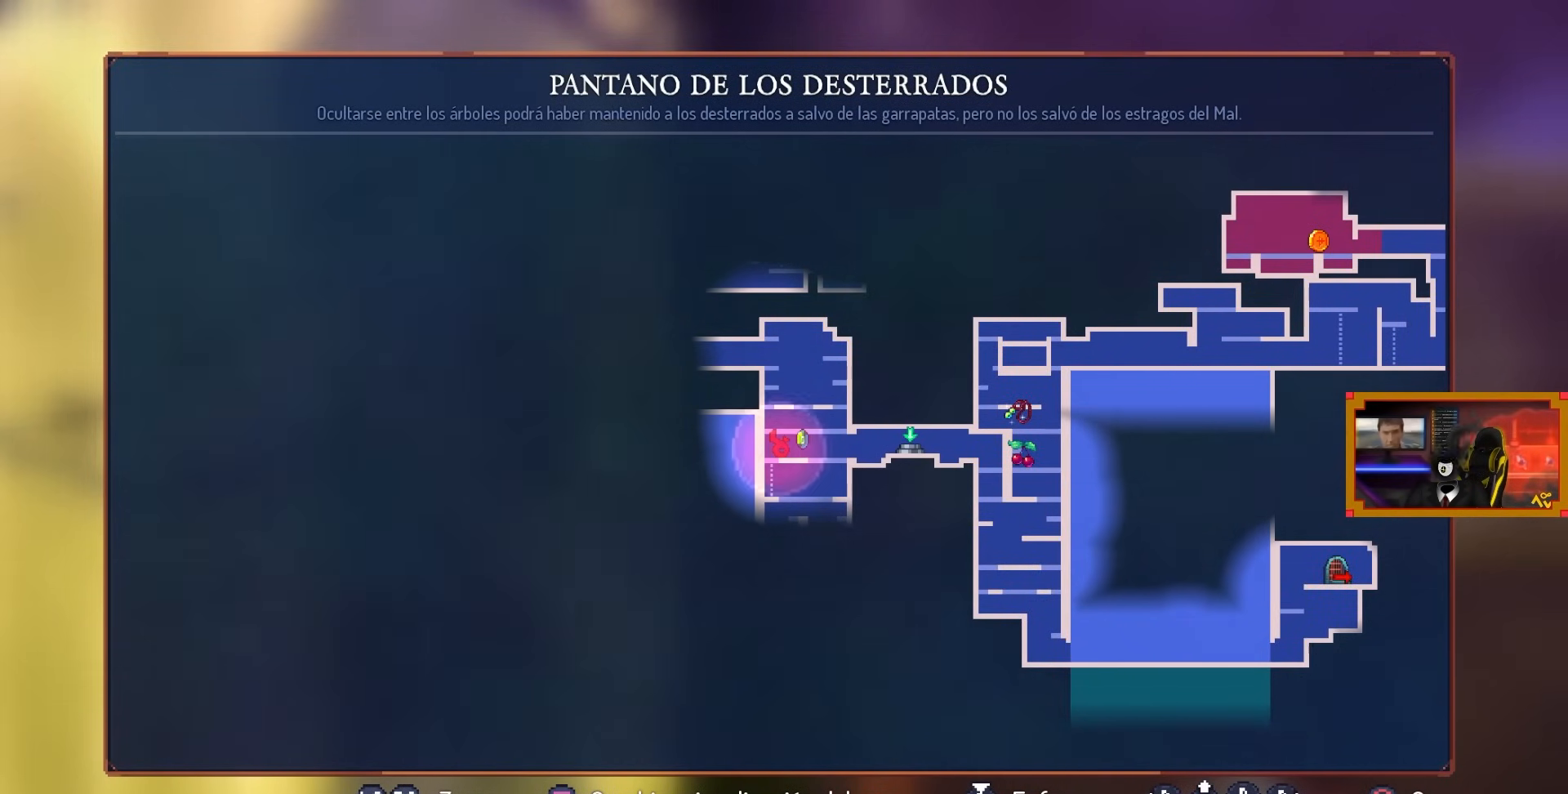
{"buttons": [], "left_stick": "center", "right_stick": "center", "events": [[167, "CIRCLE", "down"], [217, "CIRCLE", "up"], [217, "DPAD_RIGHT", "down"], [400, "DPAD_RIGHT", "up"]]}
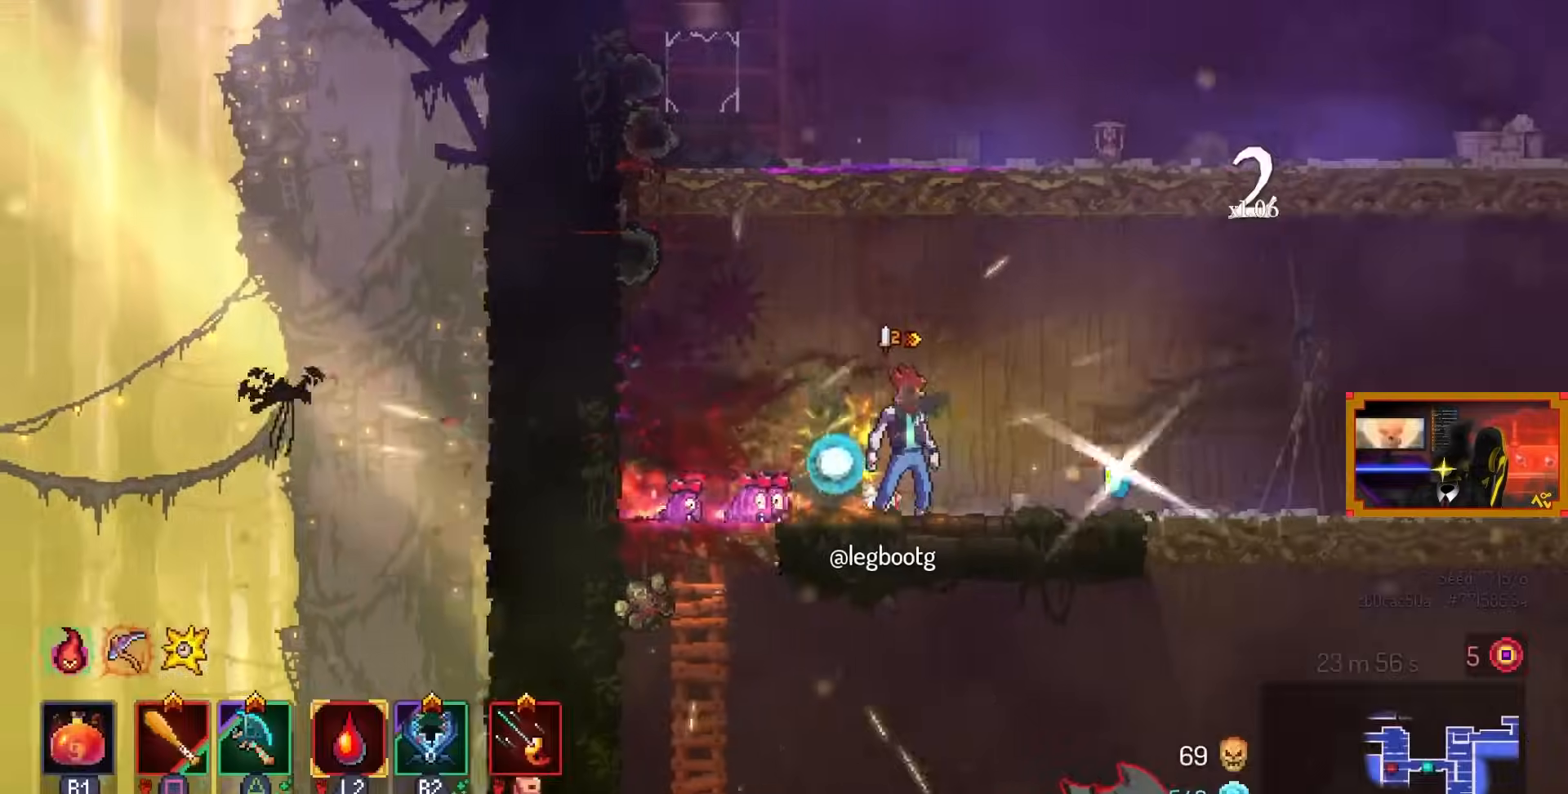
{"buttons": ["L3"], "left_stick": "center", "right_stick": "center", "events": [[17, "L1", "down"], [100, "DPAD_LEFT", "down"], [100, "L1", "up"], [183, "DPAD_LEFT", "up"], [383, "L3", "down"]]}
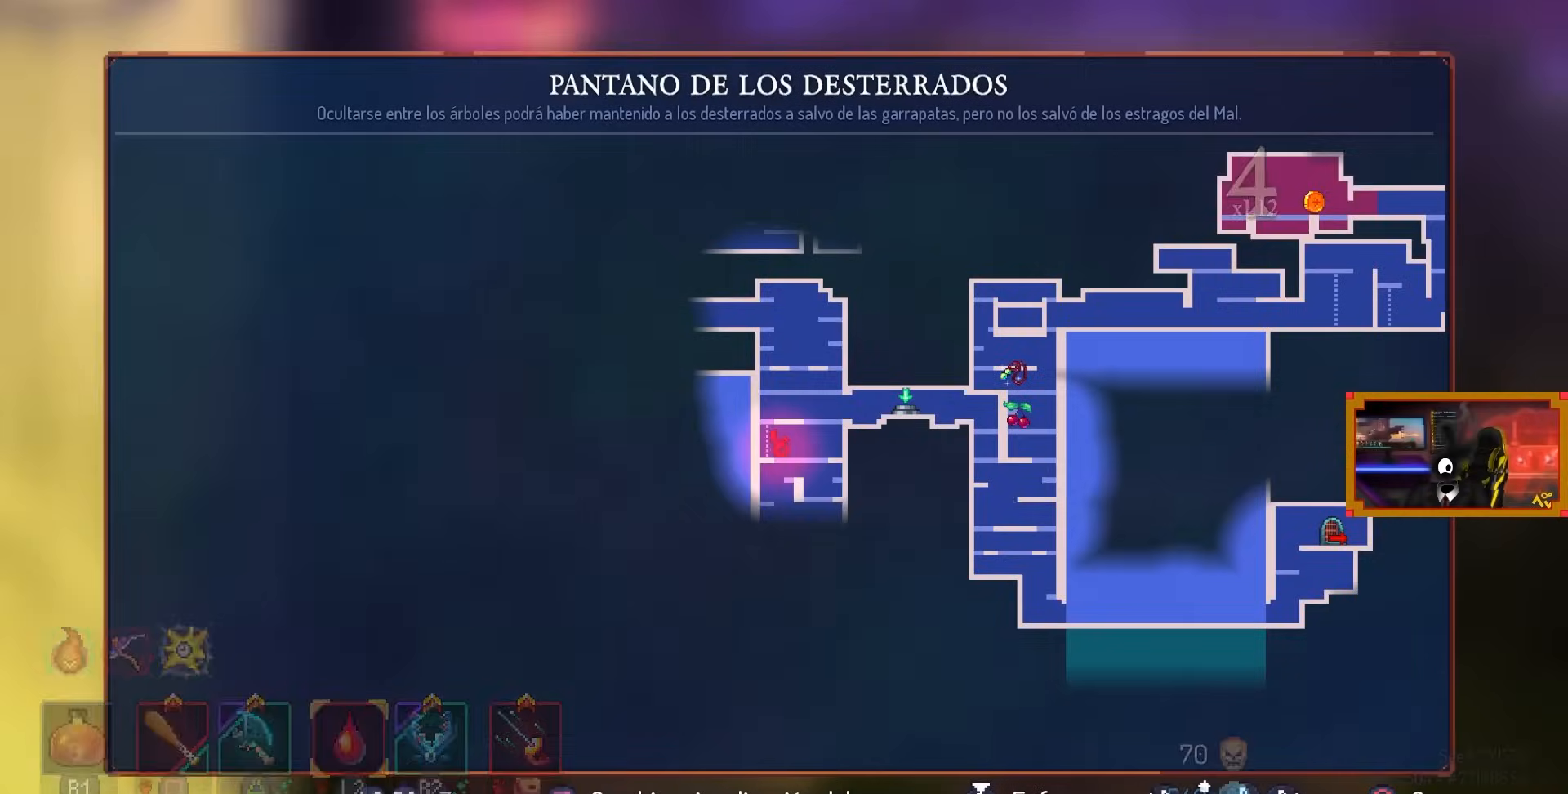
{"buttons": [], "left_stick": "center", "right_stick": "center", "events": [[33, "L3", "up"]]}
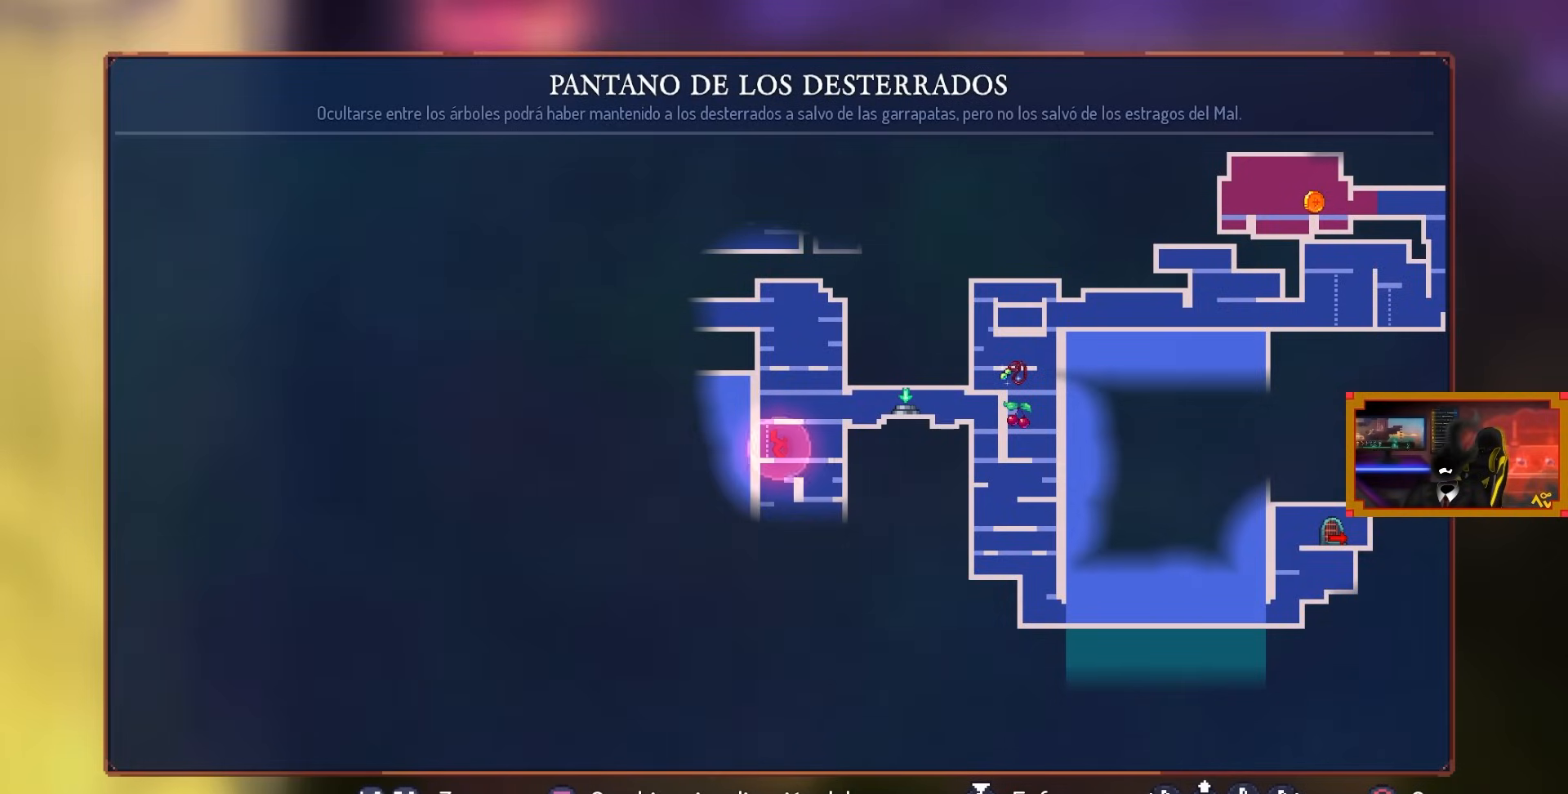
{"buttons": [], "left_stick": "center", "right_stick": "center", "events": []}
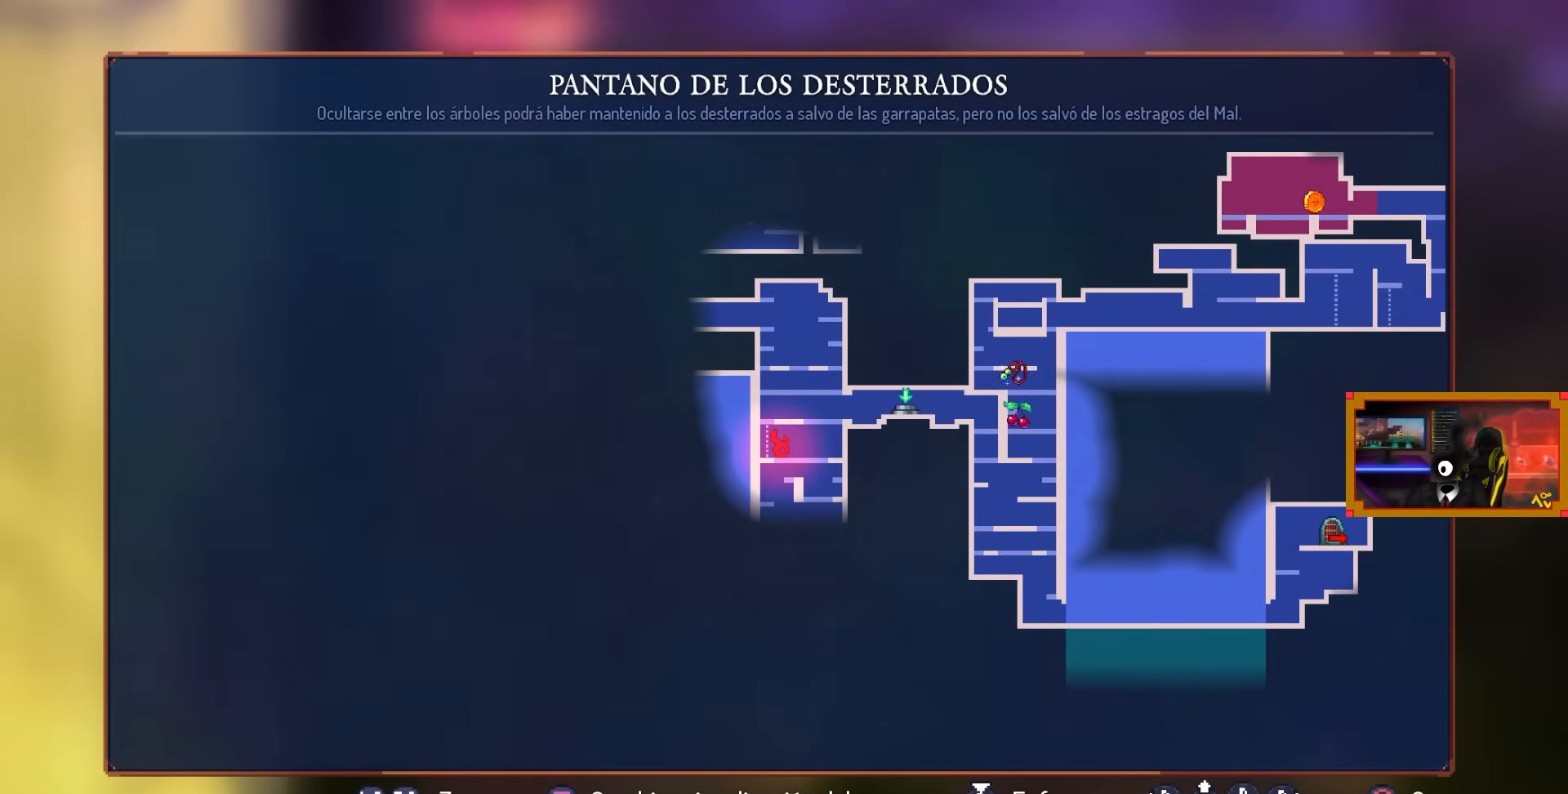
{"buttons": [], "left_stick": "center", "right_stick": "center", "events": []}
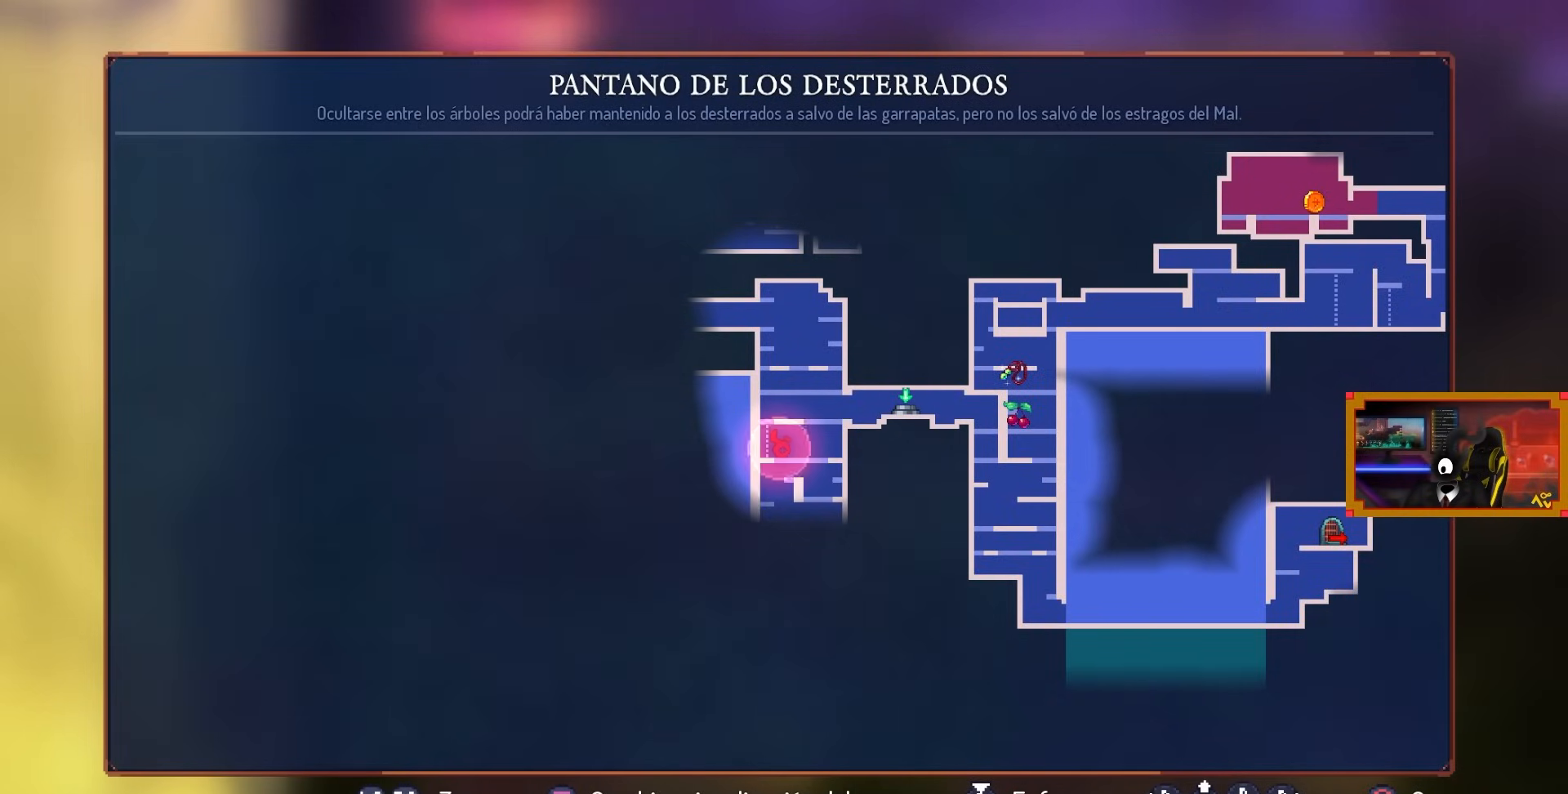
{"buttons": [], "left_stick": "center", "right_stick": "center", "events": []}
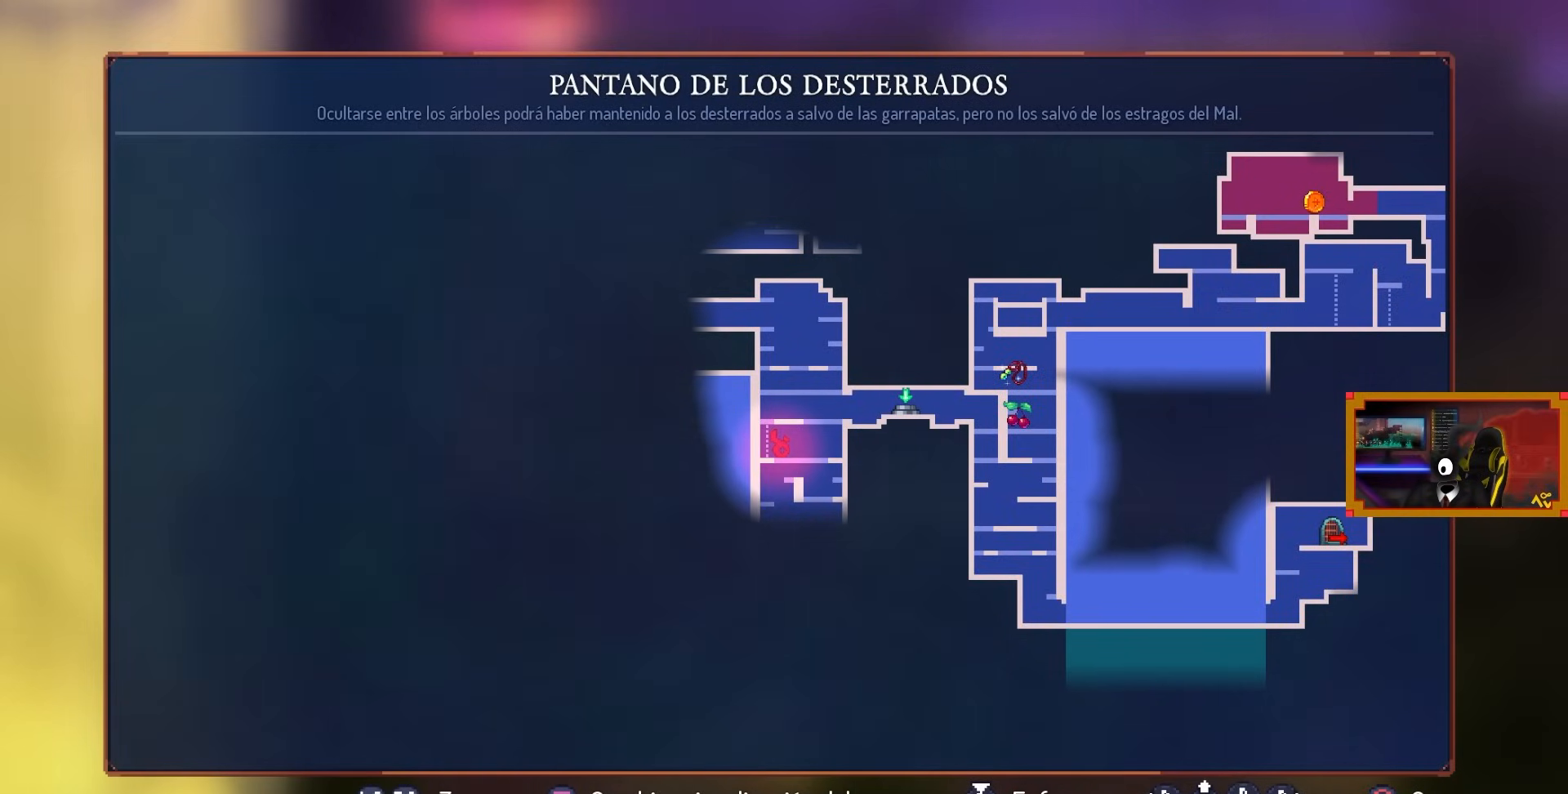
{"buttons": [], "left_stick": "center", "right_stick": "center", "events": []}
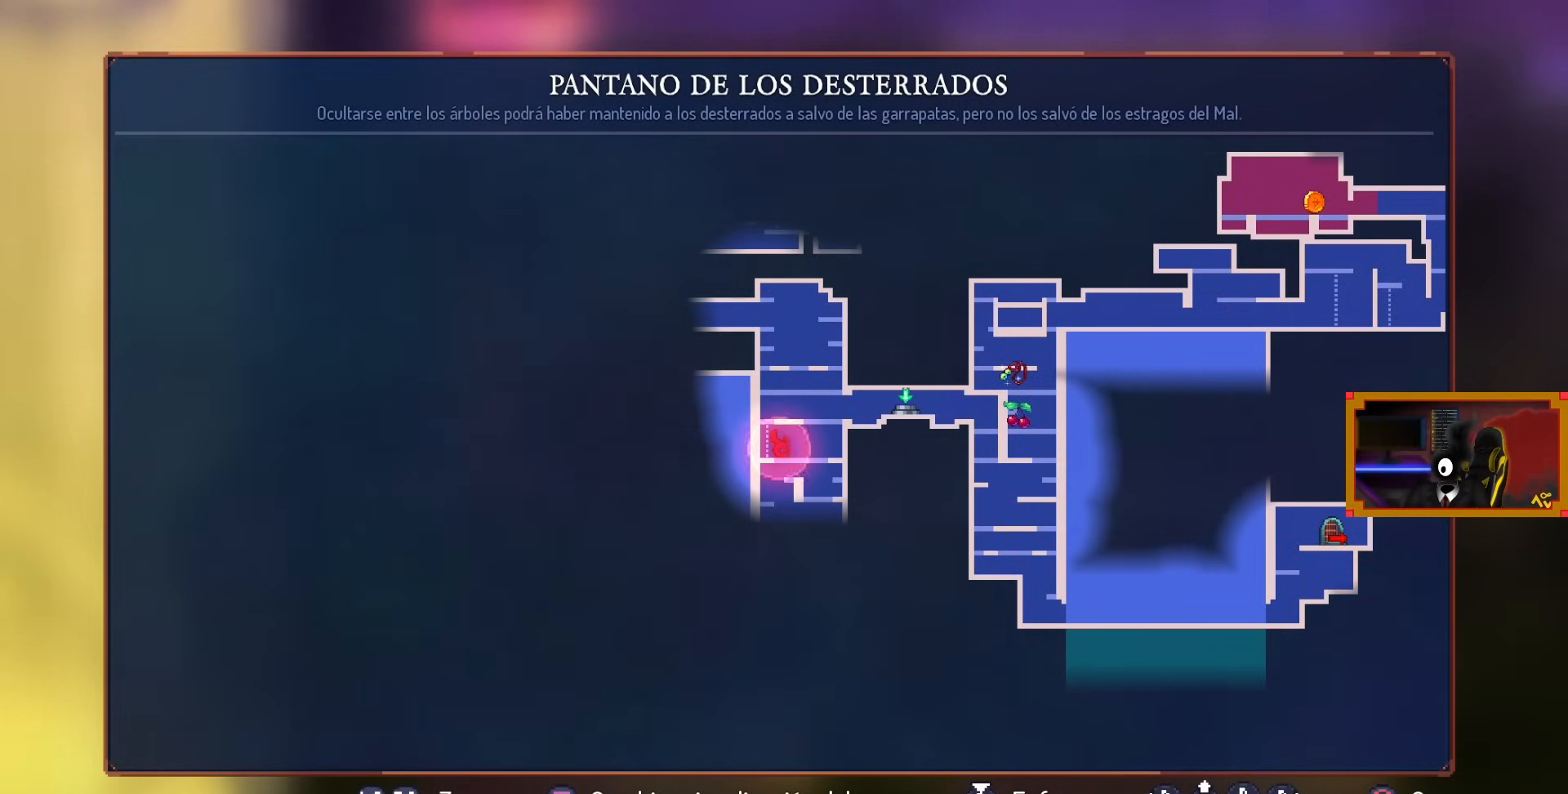
{"buttons": [], "left_stick": "center", "right_stick": "center", "events": []}
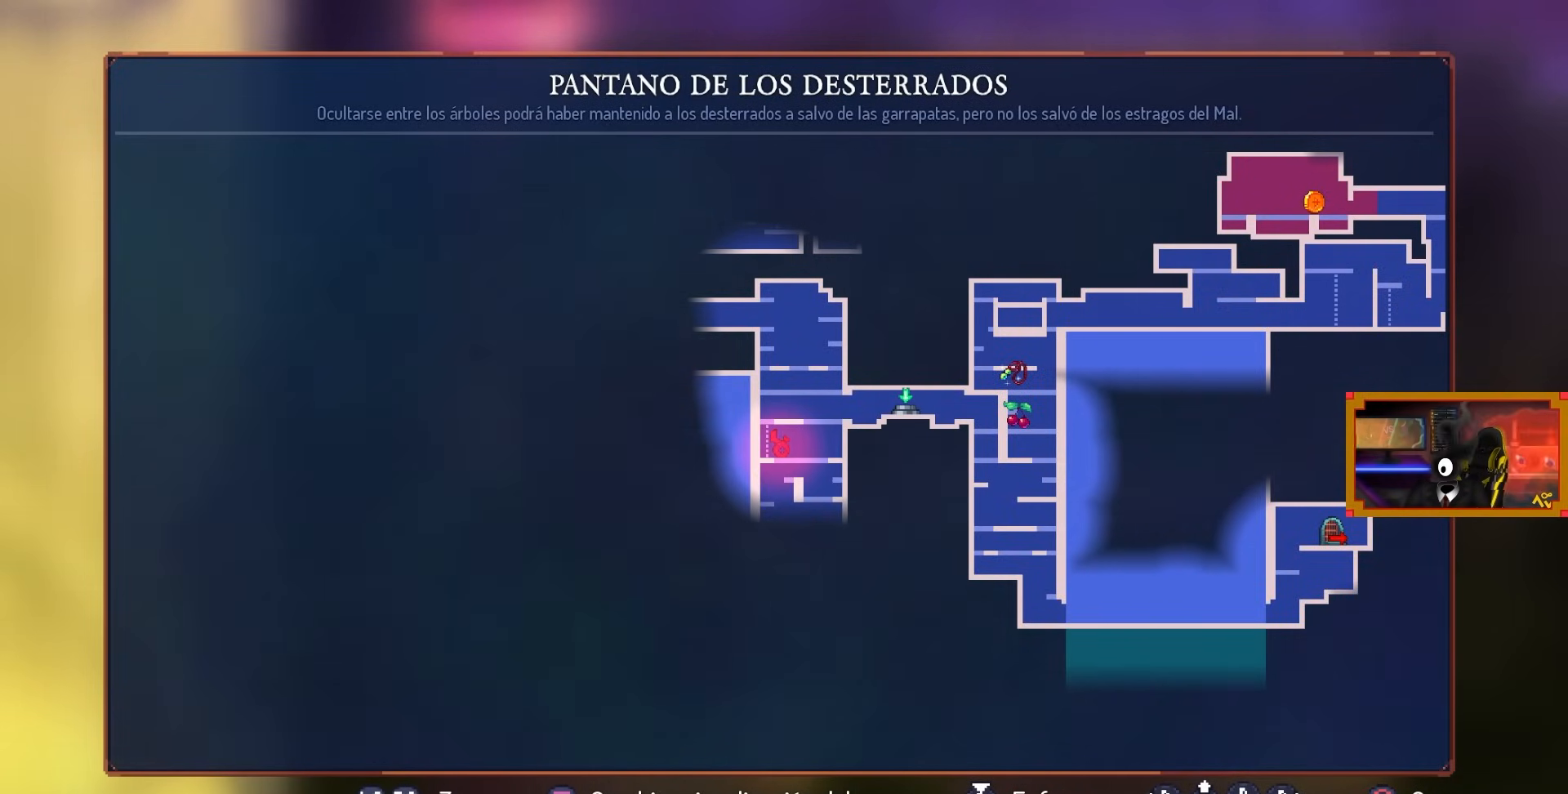
{"buttons": [], "left_stick": "center", "right_stick": "center", "events": []}
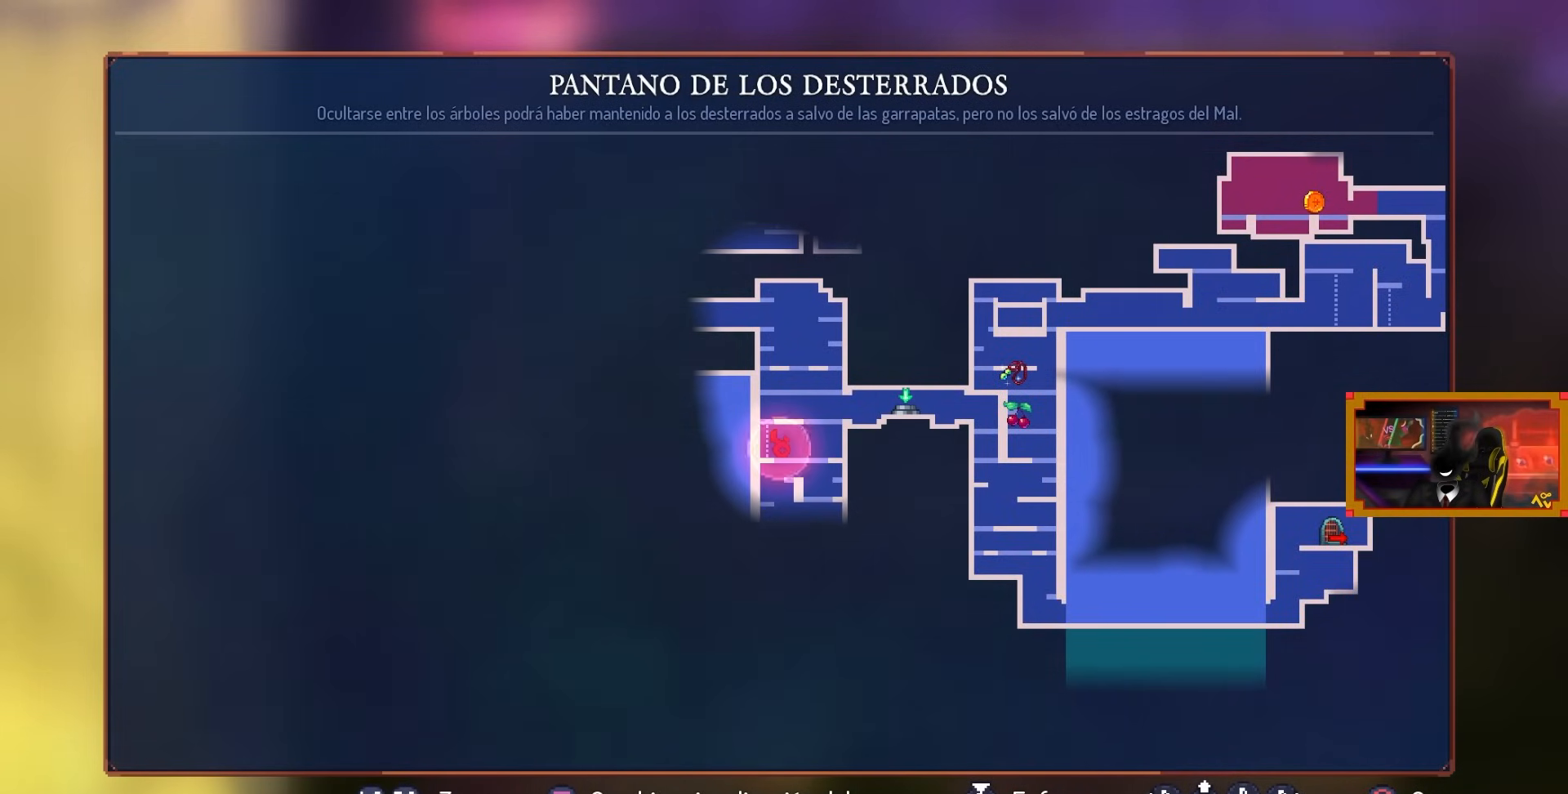
{"buttons": [], "left_stick": "center", "right_stick": "center", "events": []}
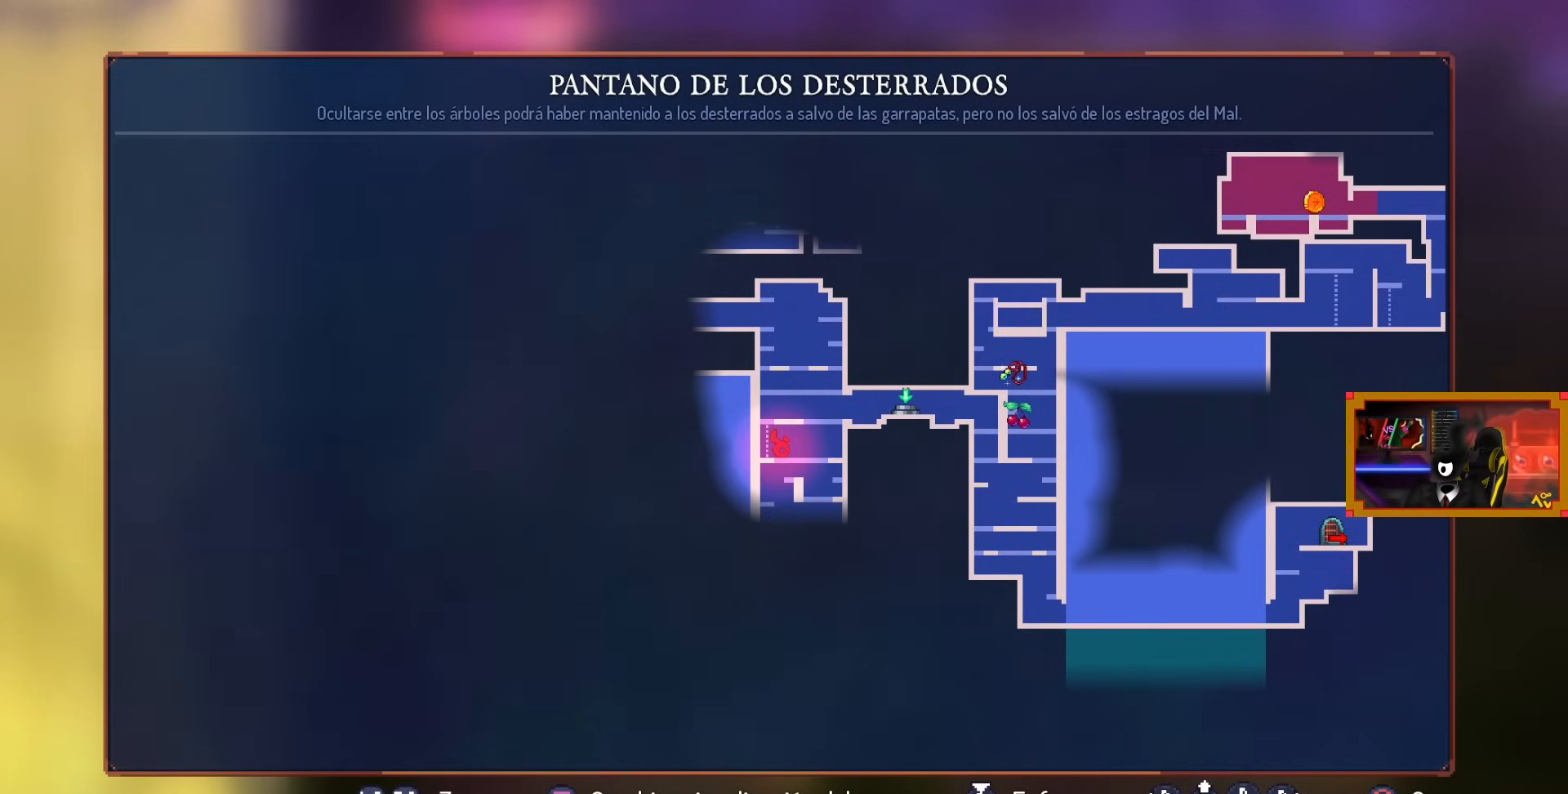
{"buttons": [], "left_stick": "center", "right_stick": "center", "events": []}
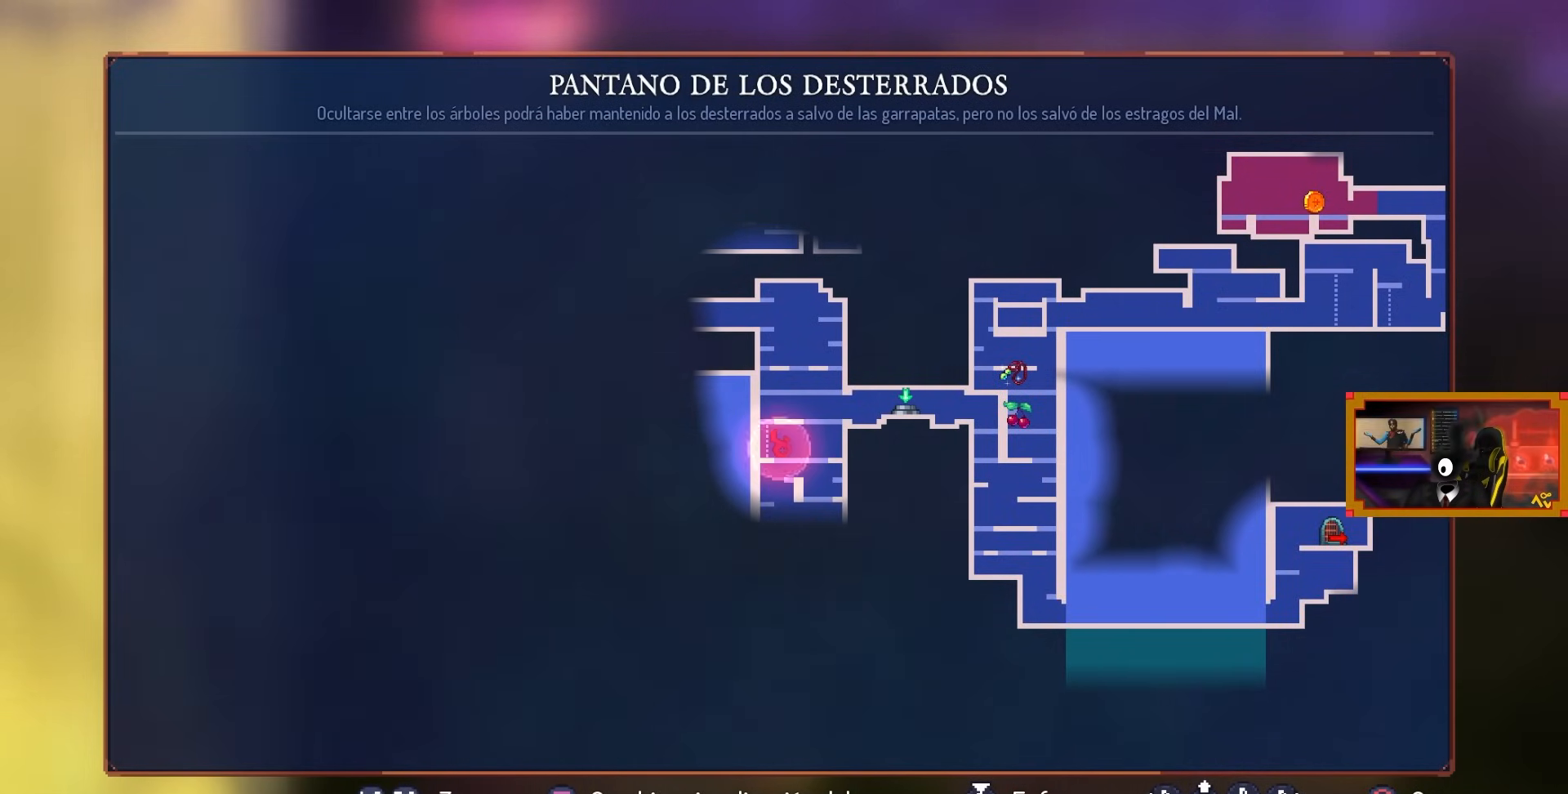
{"buttons": ["CIRCLE"], "left_stick": "center", "right_stick": "center", "events": [[383, "CIRCLE", "down"]]}
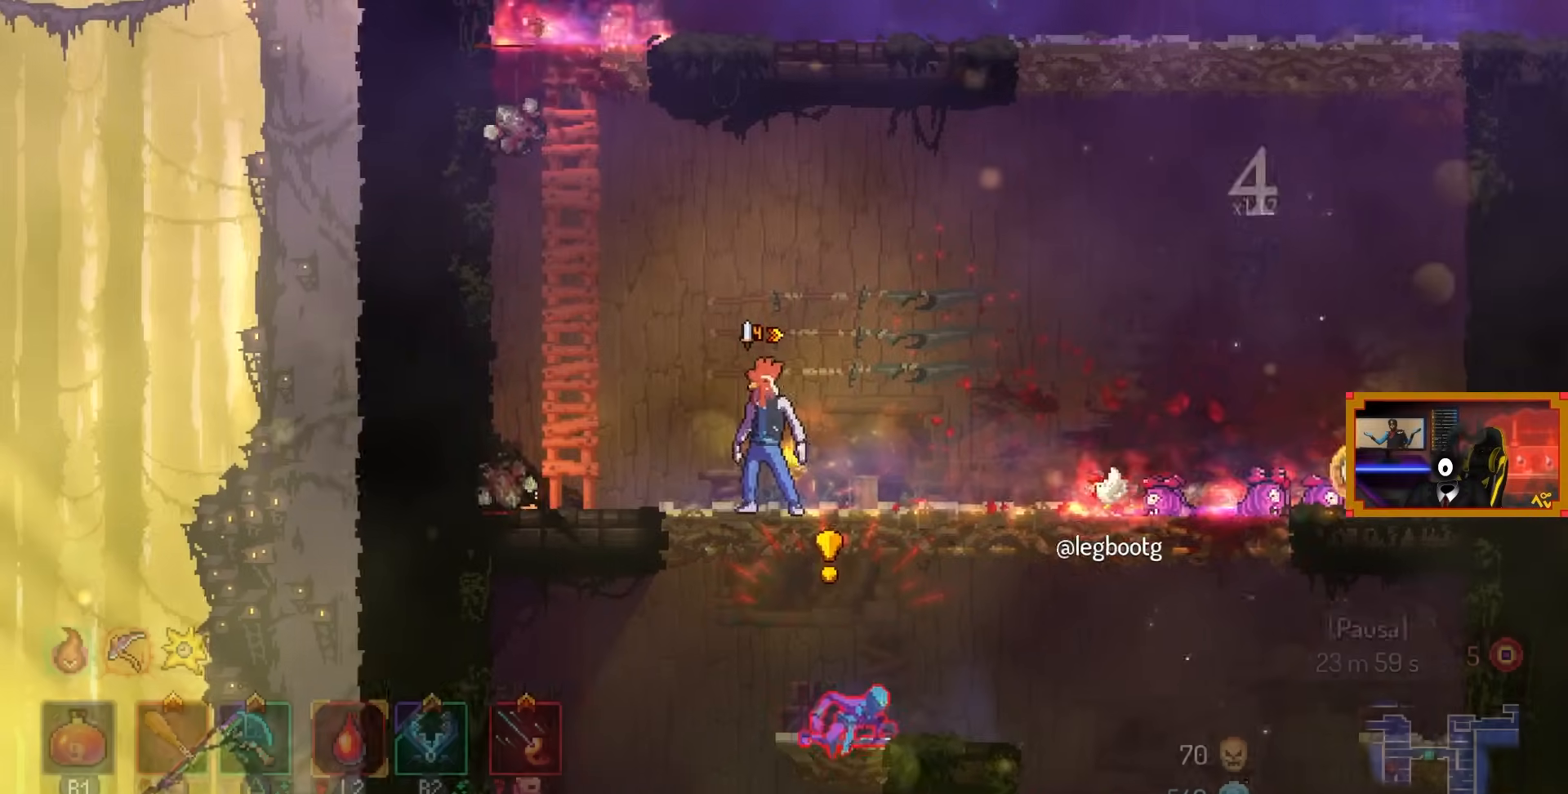
{"buttons": ["TRIANGLE"], "left_stick": "center", "right_stick": "center", "events": [[17, "CIRCLE", "up"], [133, "DPAD_LEFT", "down"], [333, "DPAD_LEFT", "up"], [467, "TRIANGLE", "down"]]}
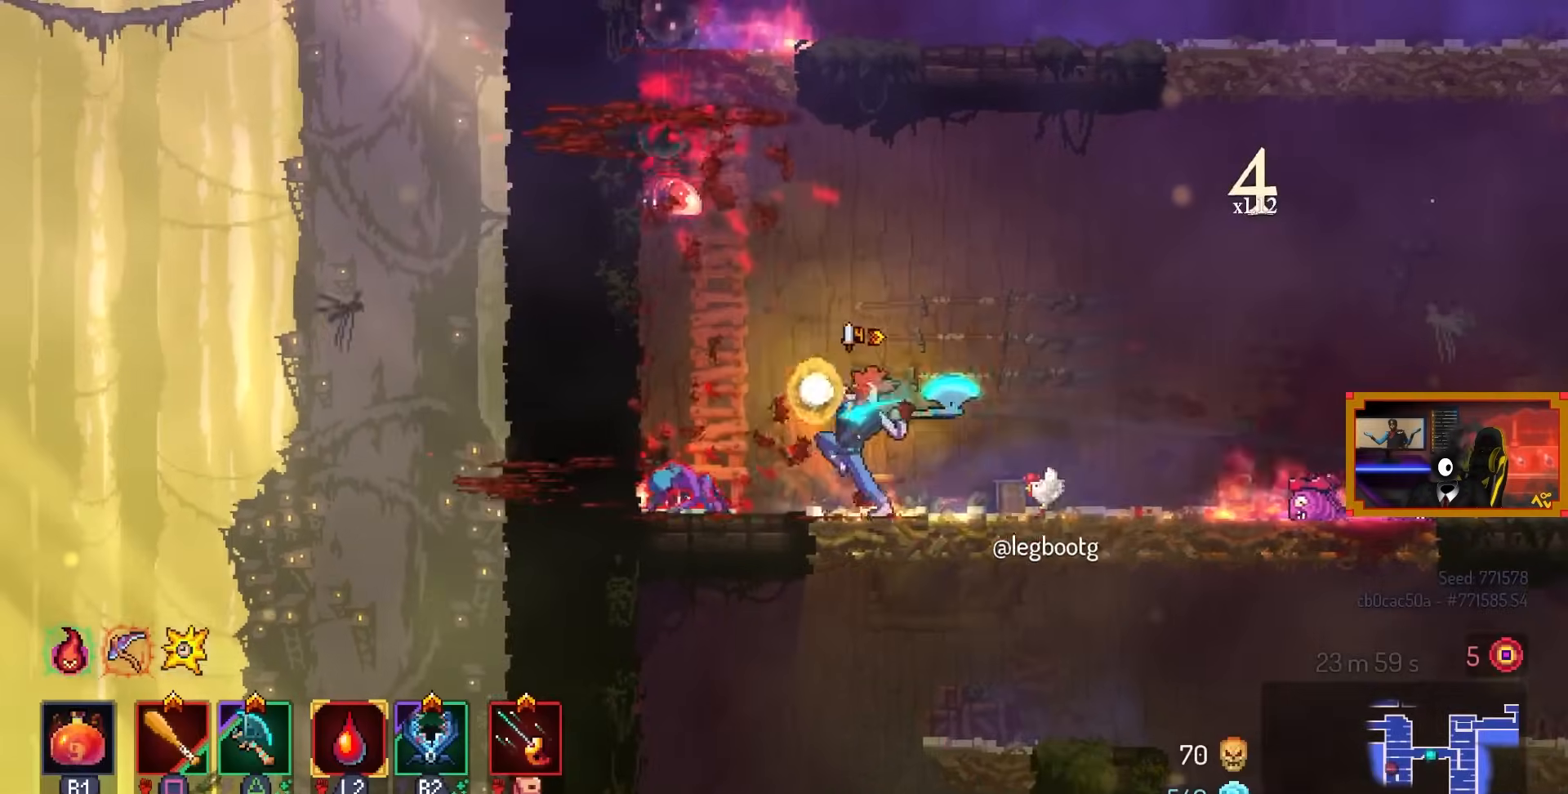
{"buttons": ["L3"], "left_stick": "down-right", "right_stick": "center", "events": [[67, "TRIANGLE", "up"], [417, "L3", "down"], [417, "left_stick", "down-right"]]}
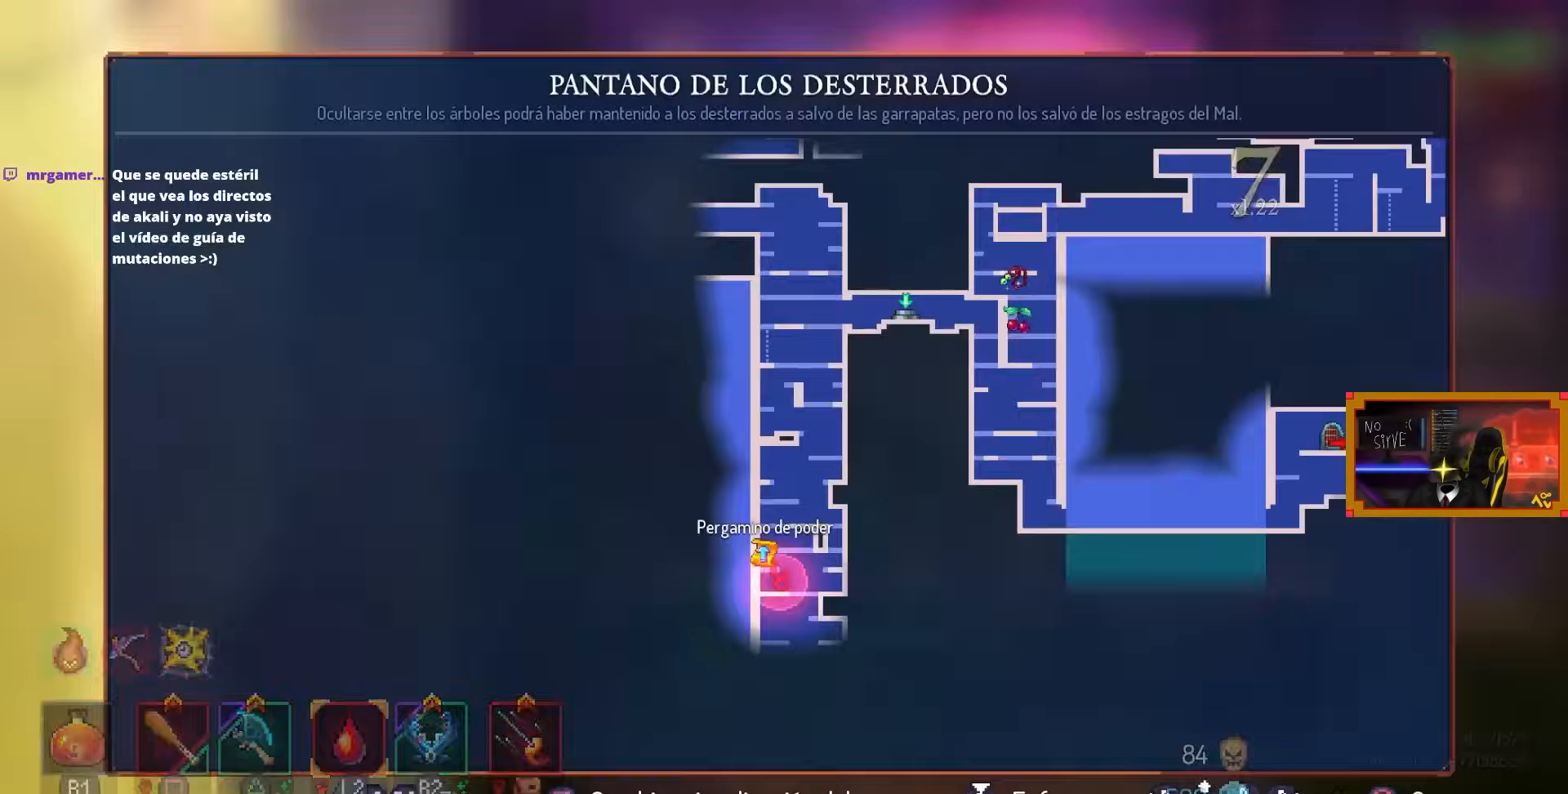
{"buttons": [], "left_stick": "center", "right_stick": "center", "events": [[83, "L3", "up"], [117, "left_stick", "center"]]}
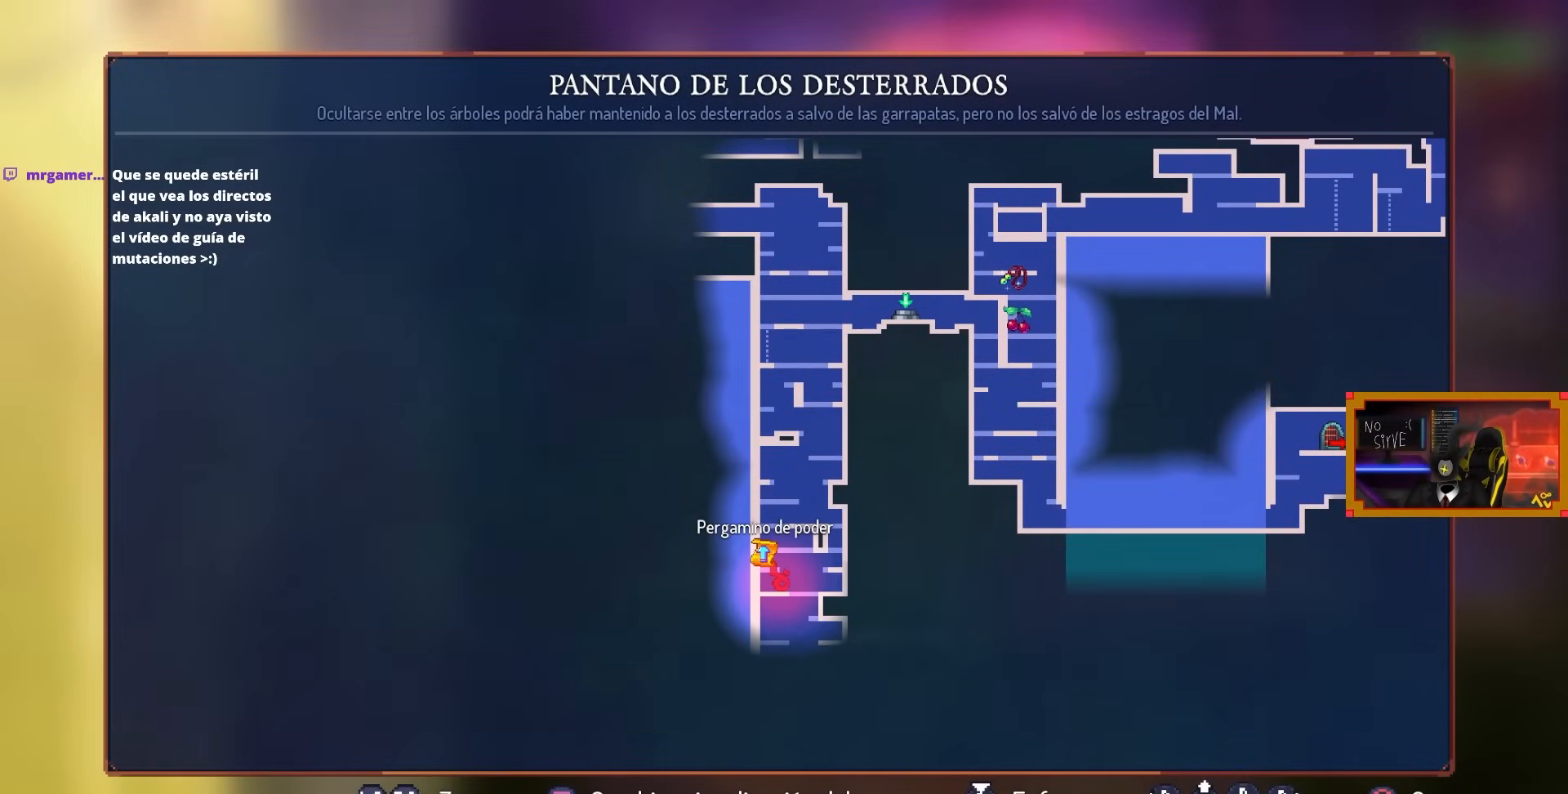
{"buttons": [], "left_stick": "center", "right_stick": "center", "events": []}